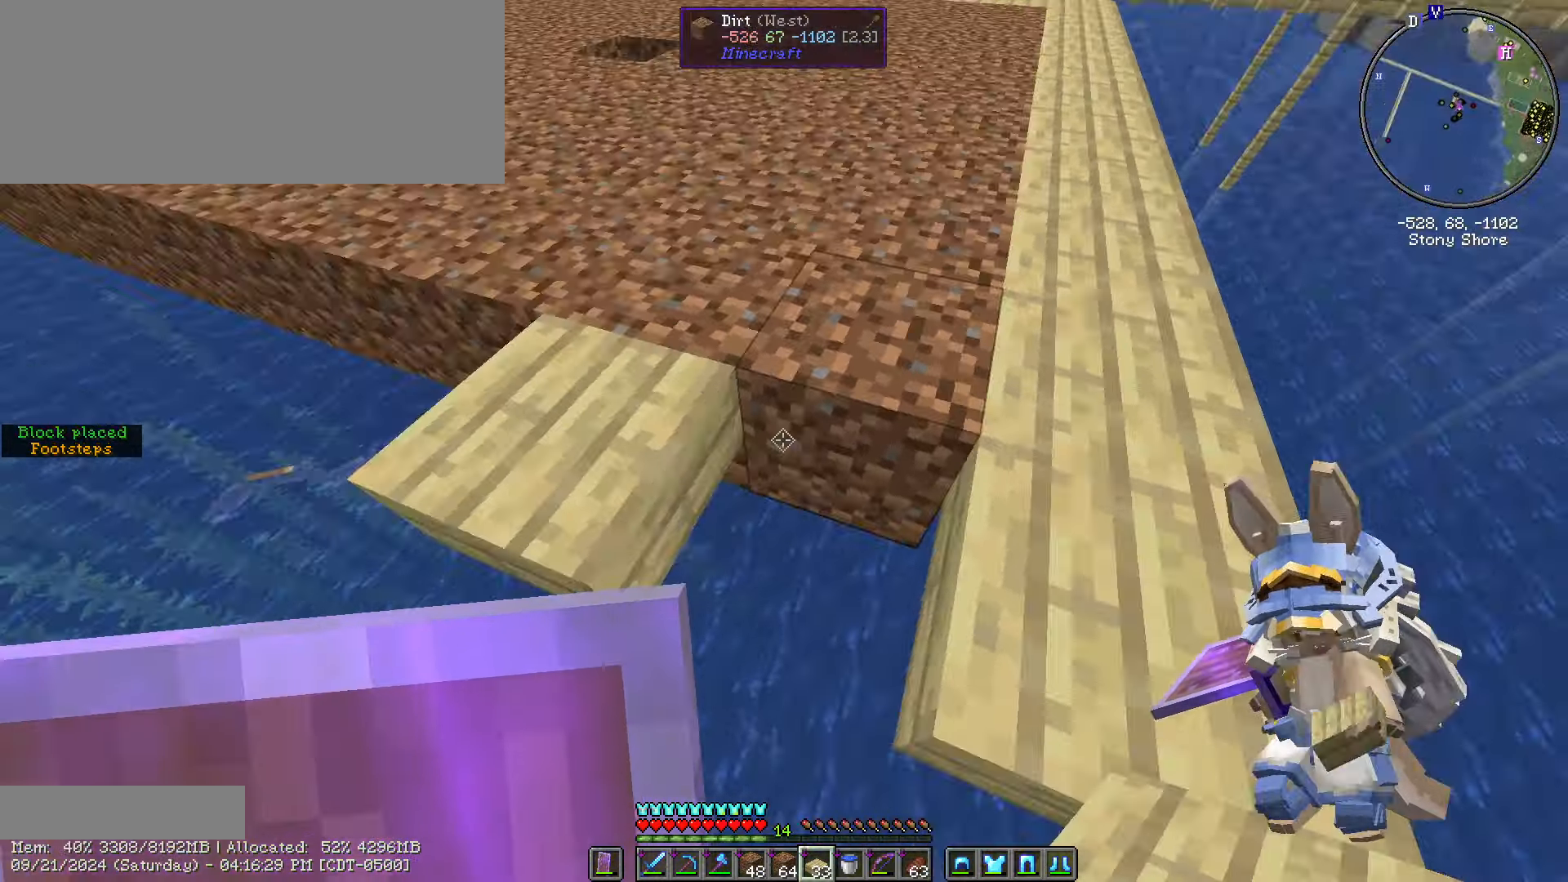
Gameplay with keyboard and mouse; each line is a JSON object with the keys and mouse buttons held at the frame after it. "events" lists presses ("down") and releases ("up") of ".", "/", "0", "1", "2", "3", "4", "5", "6", "7", "8", "9", "a", "alt_l", "alt_r", "b", "backslash", "backspace", "c", "caps_lock", "comma", "ctrl_l", "ctrl_r", "d", "e", "equals", "escape", "f", "f1", "f10", "f11", "f12", "f2", "f3", "f4", "f5", "f6", "f7", "f8", "f9", "g", "h", "i", "j", "k", "l", "lbracket", "m", "minus", "n", "o", "p", "q", "quote", "r", "rbracket", "return", "s", "semicolon", "shift_l", "shift_r", "space", "super", "t", "tab", "tilde", "u", "v", "w", "x", "y", "z", "mouse_left", "mouse_wheel" and "mouse_right" between this image and that frame as [ms after this image, input, new state], when the widget could be followed in between. "mouse_left", "mouse_wheel", "mouse_right" = the "left", "wheel", "right" buttons of the "mouse" list. No other keys are recorded. Fast repeated clicks can show as one long hold. "wheel" means that the mouse wheel is clicked or scrolled. Not read: mouse_move.
{"keys": ["a", "shift_l", "w"], "mouse": [], "events": [[267, "mouse_right", "down"], [267, "w", "down"], [350, "mouse_right", "up"], [434, "a", "down"]]}
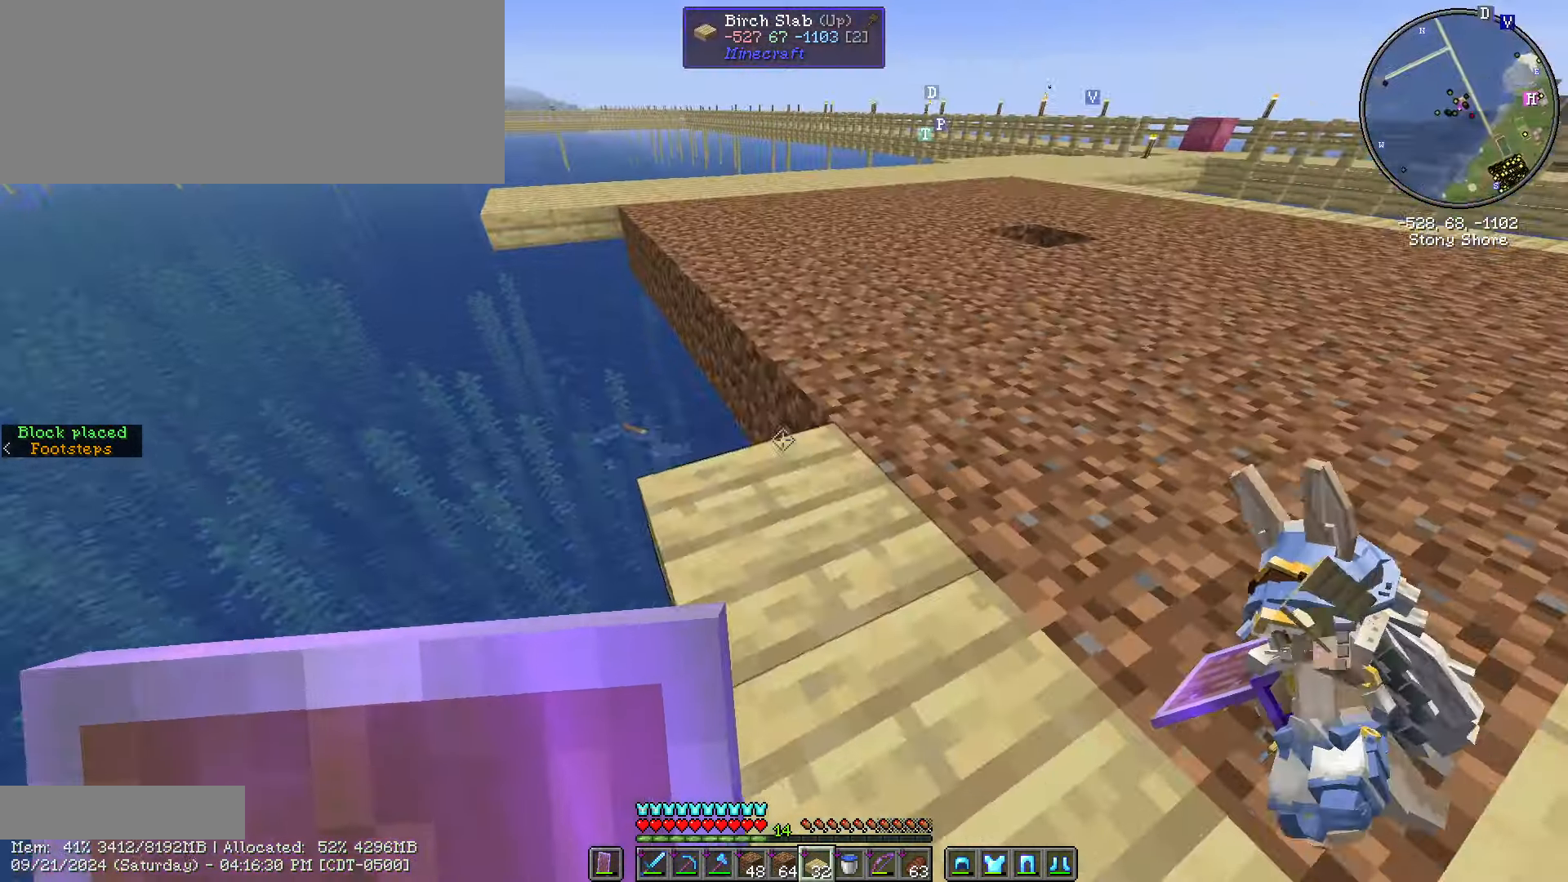
{"keys": ["a", "shift_l", "w"], "mouse": ["right"], "events": [[400, "mouse_right", "down"]]}
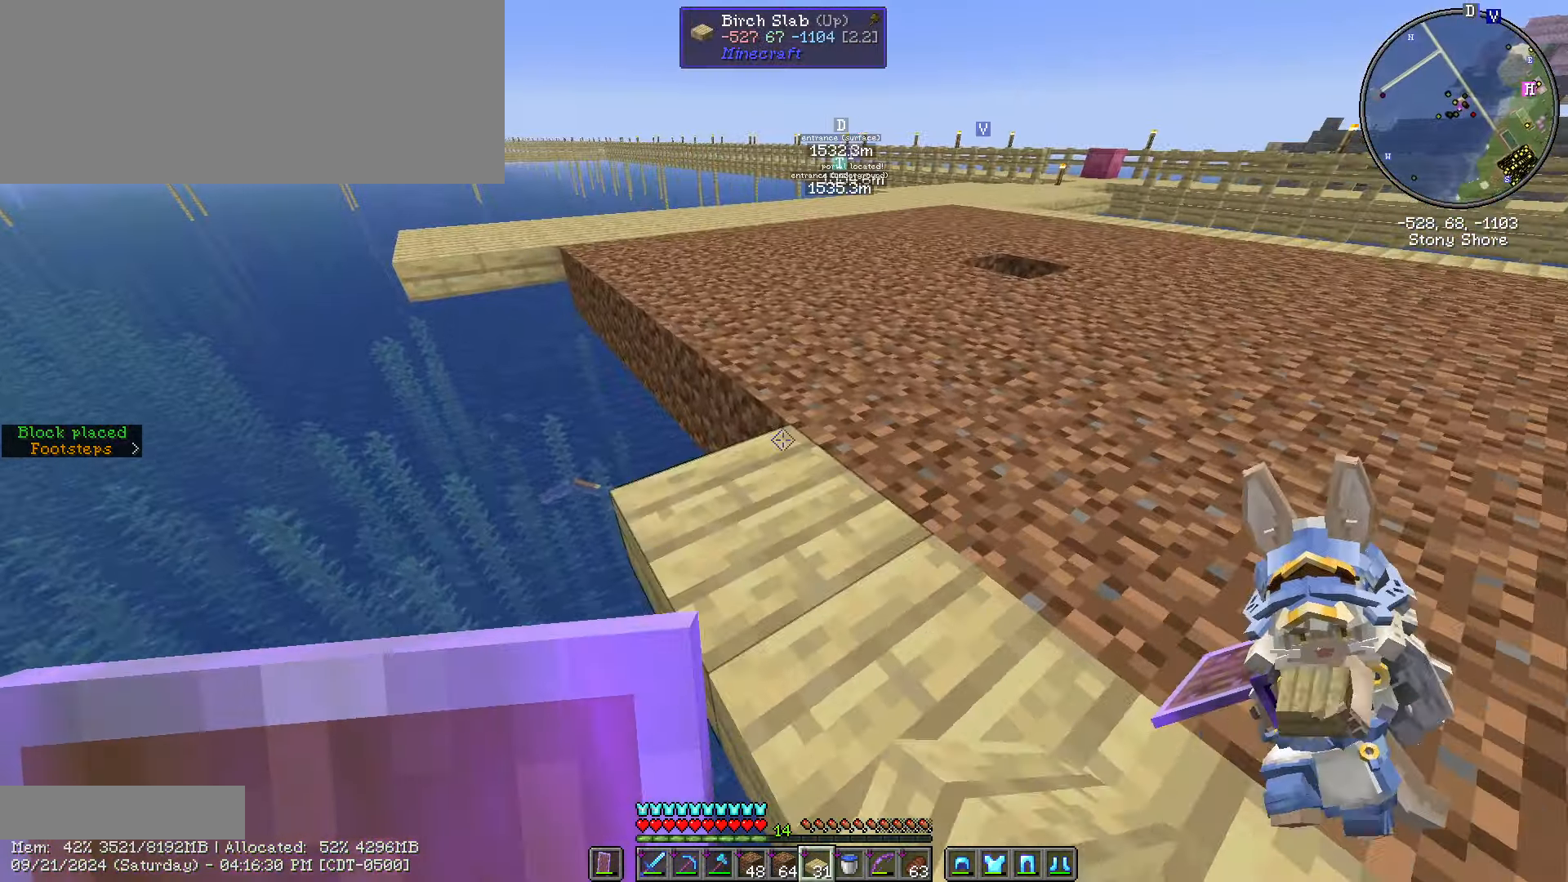
{"keys": ["a", "shift_l", "w"], "mouse": ["right"], "events": [[50, "mouse_right", "up"], [384, "mouse_right", "down"]]}
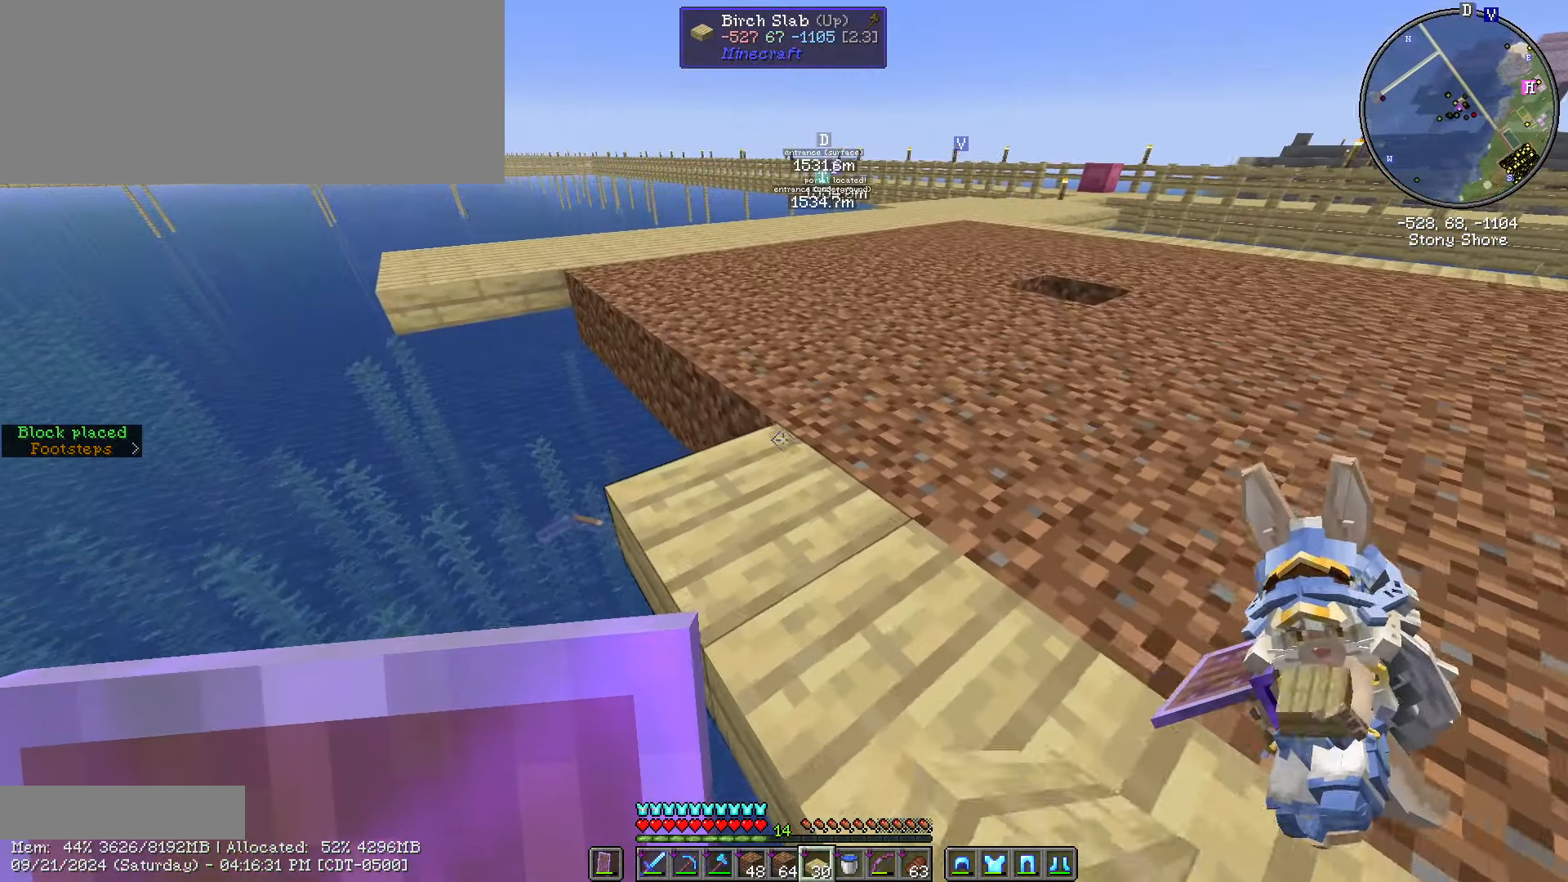
{"keys": ["a", "shift_l", "w"], "mouse": ["right"], "events": [[17, "mouse_right", "up"], [400, "mouse_right", "down"]]}
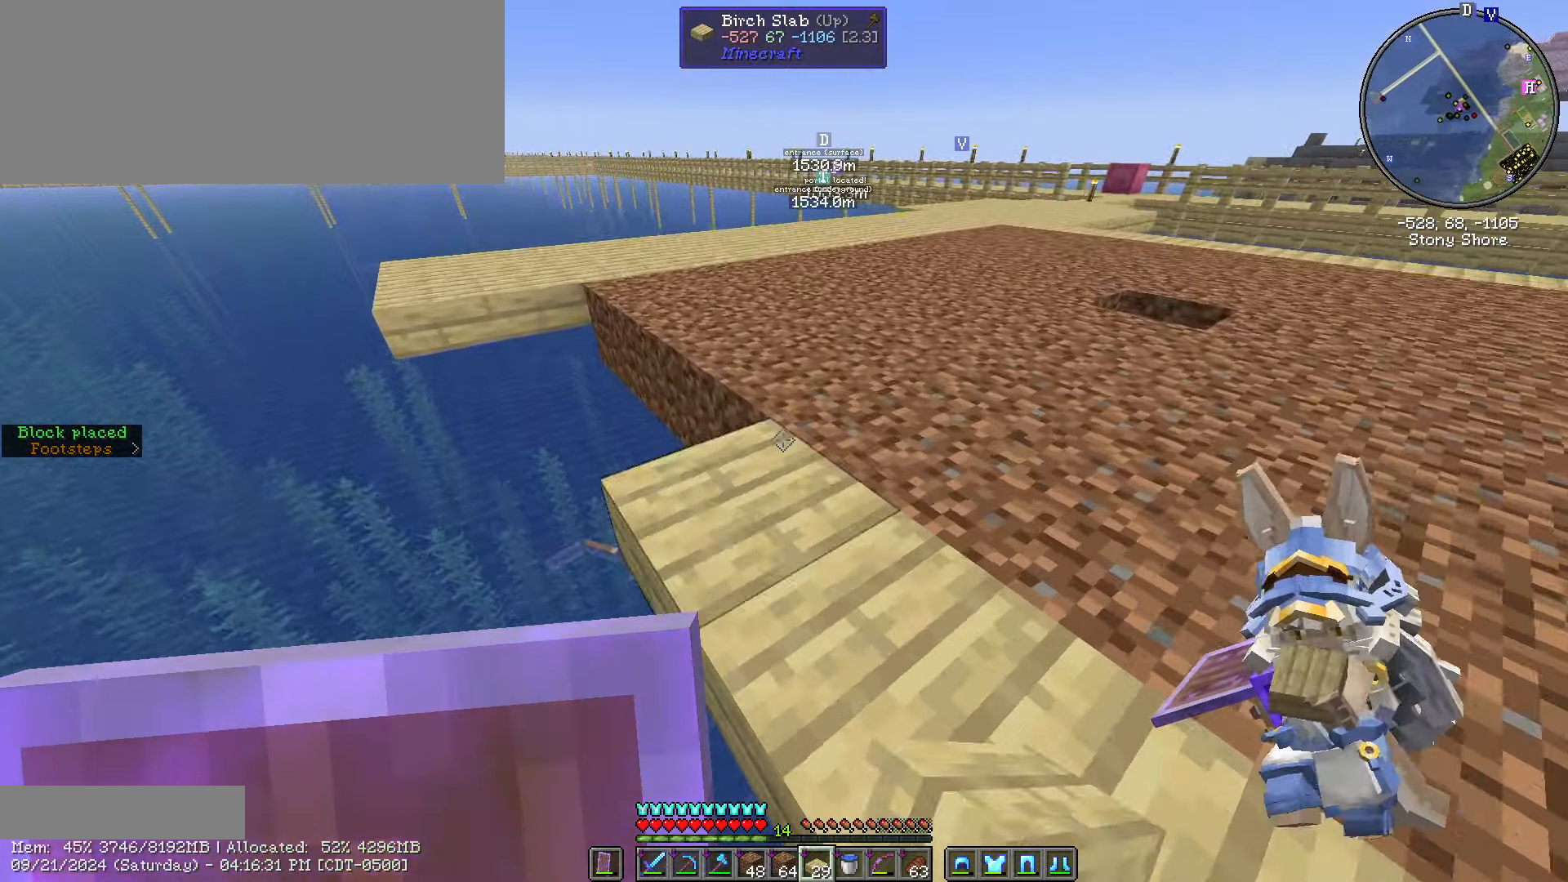
{"keys": ["a", "shift_l", "w"], "mouse": ["right"], "events": [[33, "mouse_right", "up"], [433, "mouse_right", "down"]]}
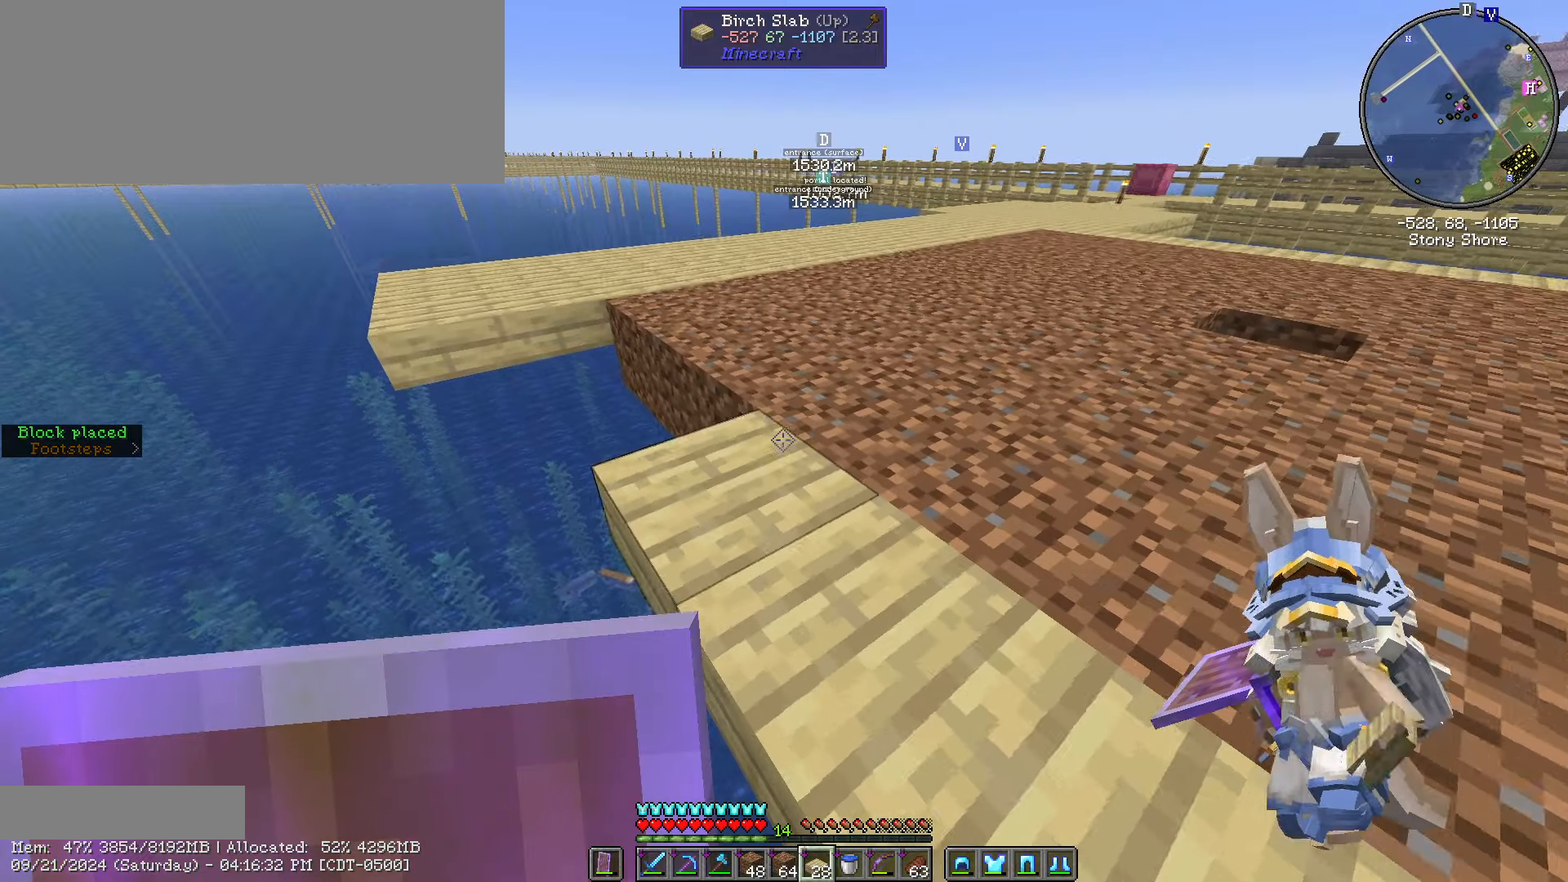
{"keys": ["a", "shift_l", "w"], "mouse": ["right"], "events": [[50, "mouse_right", "up"], [466, "mouse_right", "down"]]}
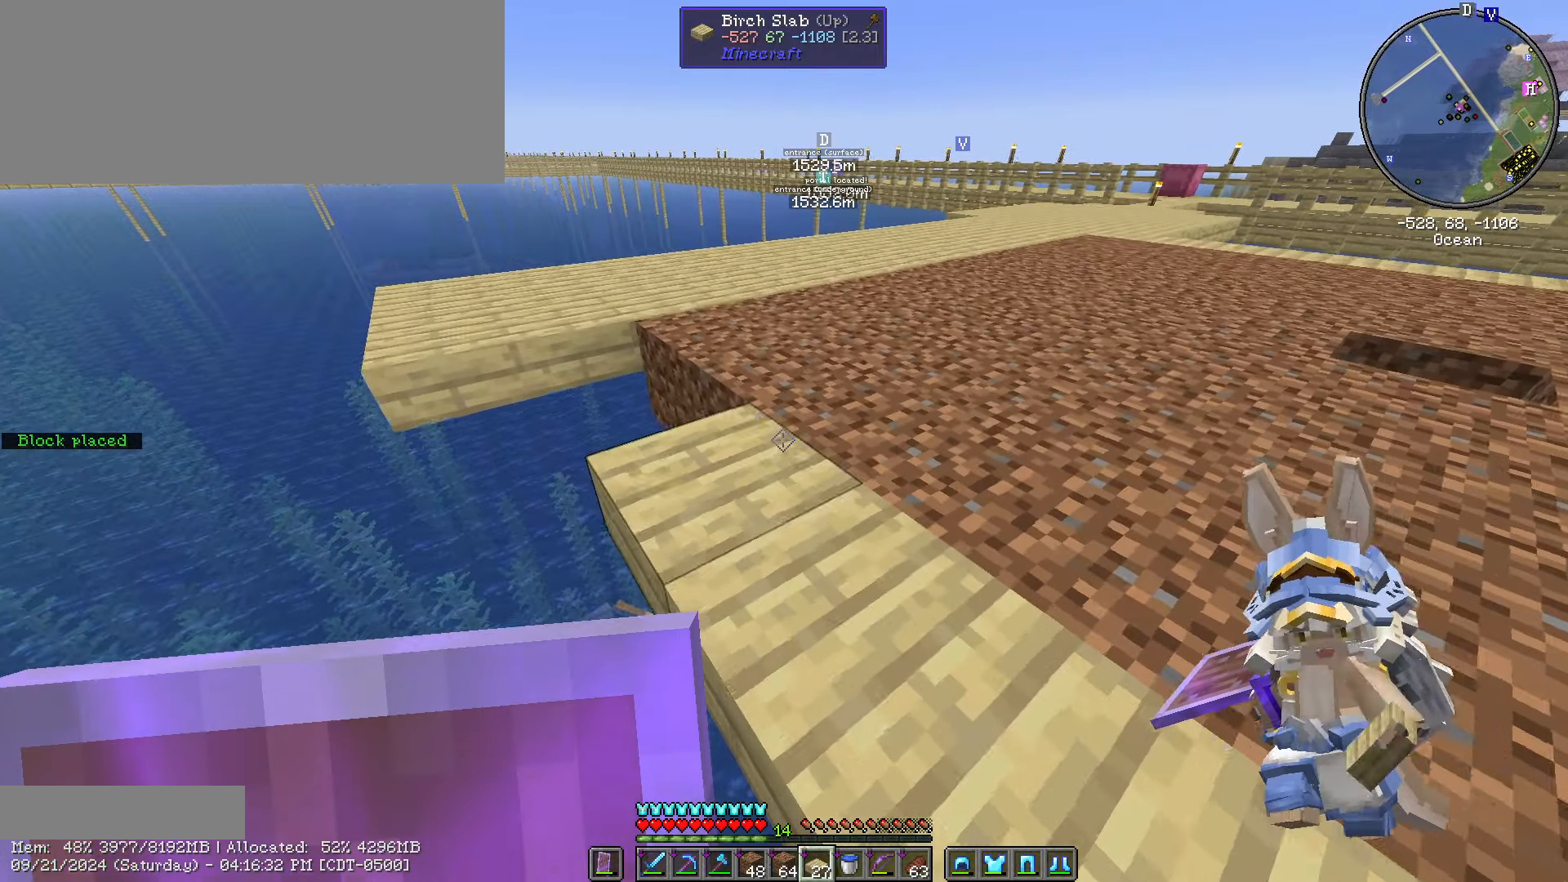
{"keys": ["a", "shift_l", "w"], "mouse": [], "events": [[33, "mouse_right", "up"], [433, "mouse_right", "down"], [500, "mouse_right", "up"]]}
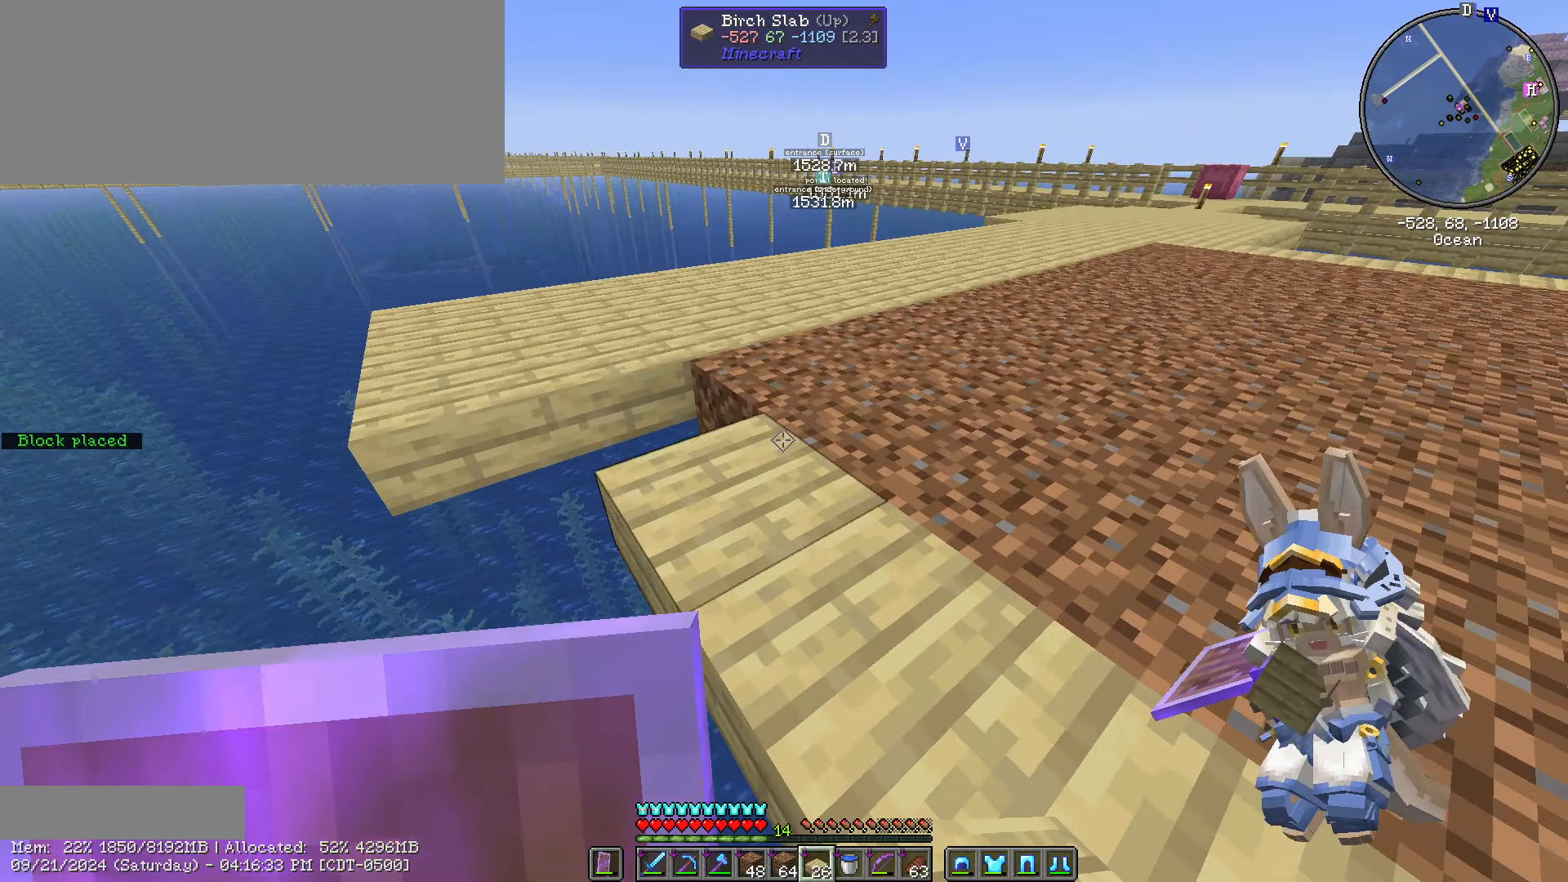
{"keys": ["a", "shift_l", "w"], "mouse": [], "events": []}
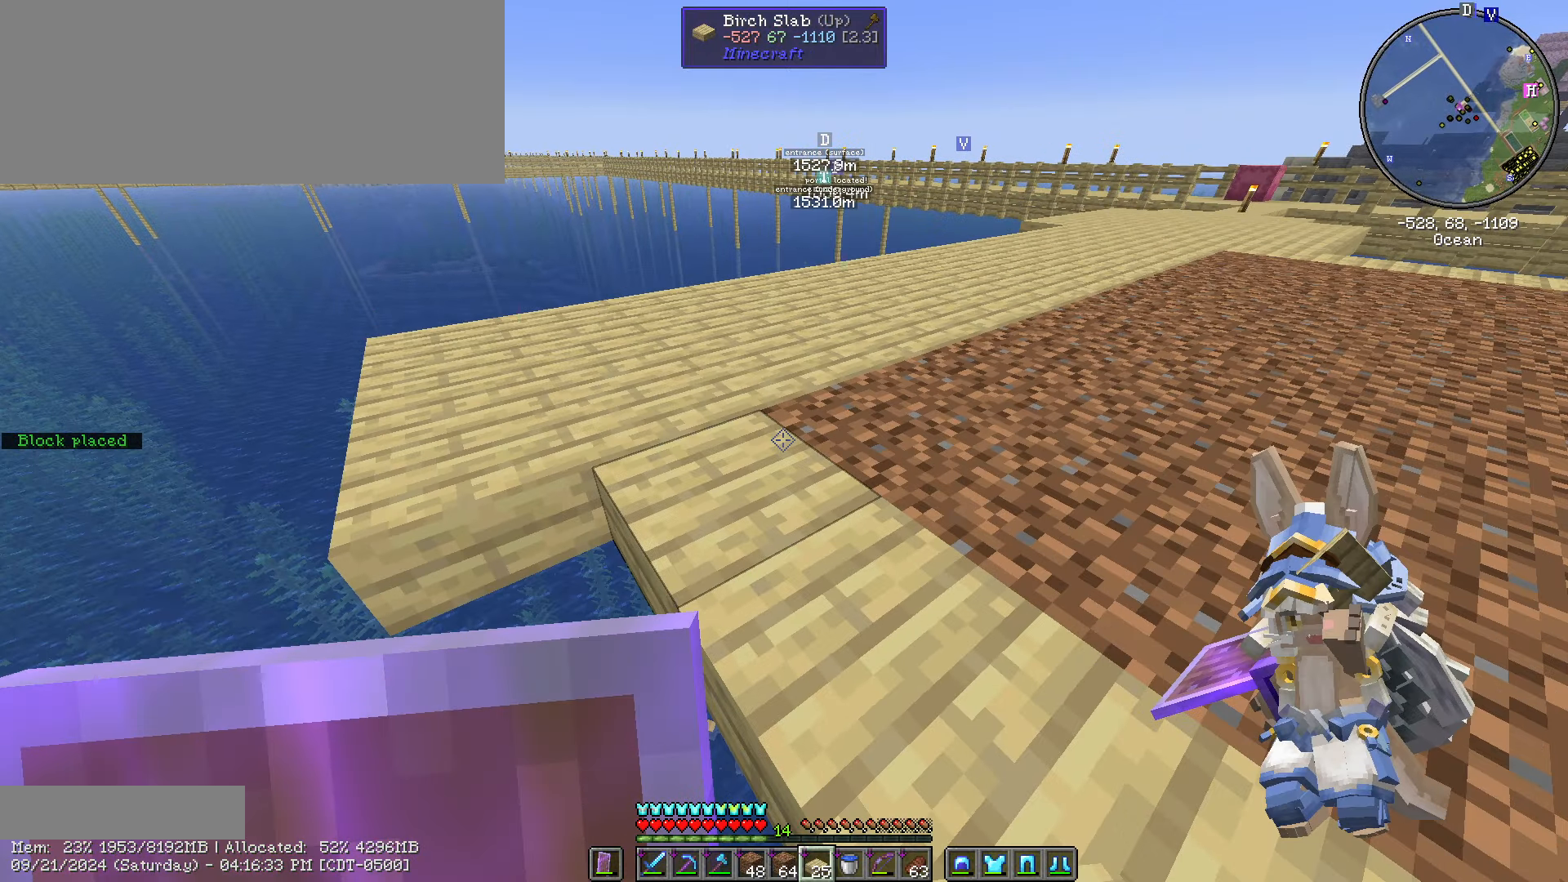
{"keys": ["shift_l", "w"], "mouse": [], "events": [[283, "a", "up"]]}
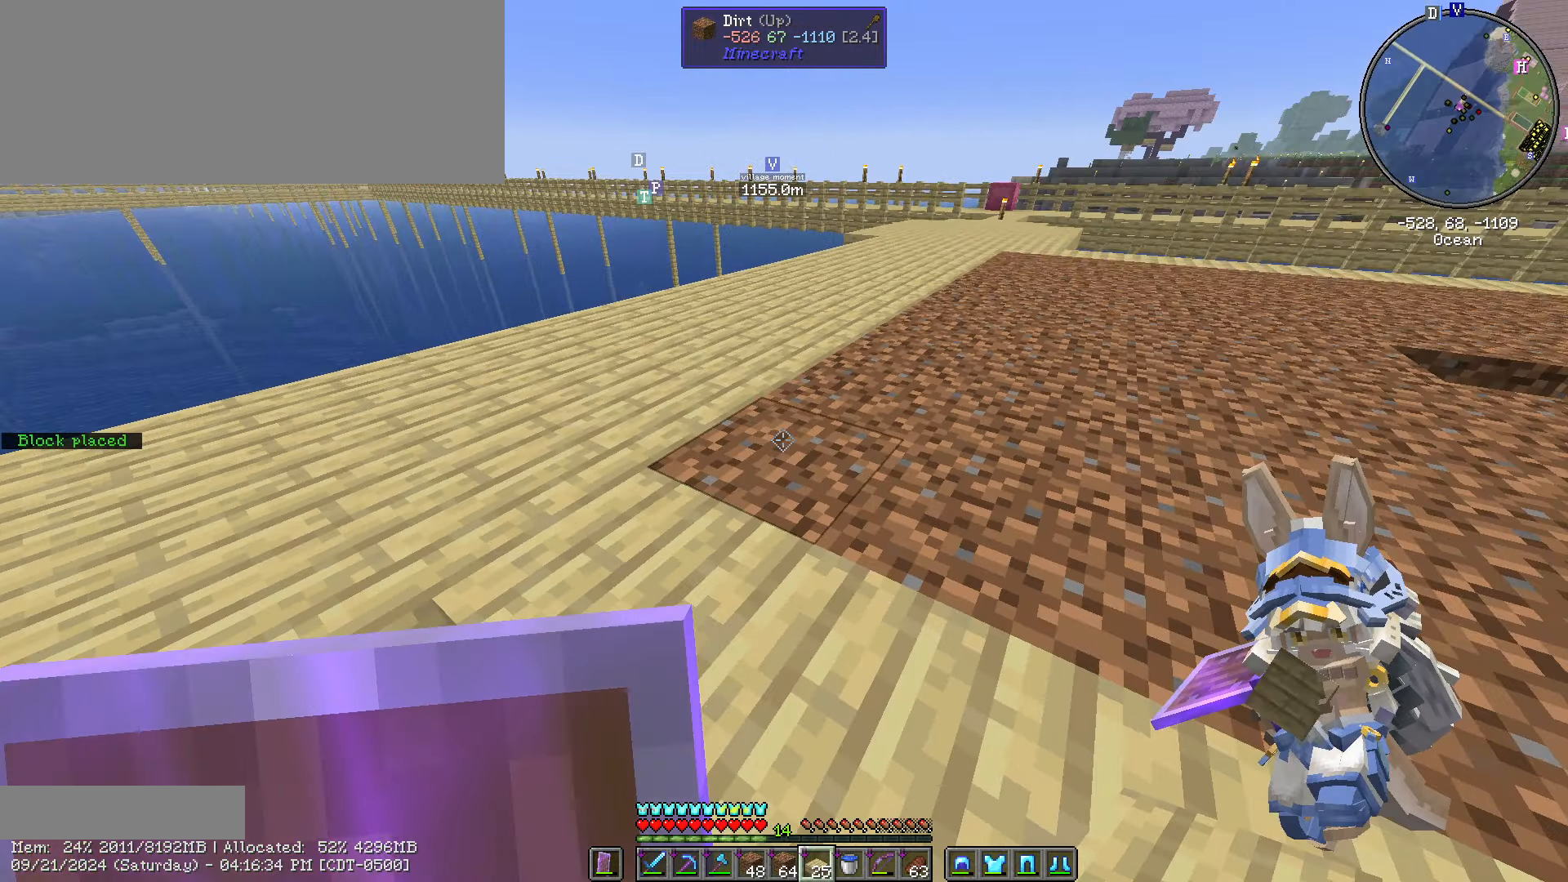
{"keys": ["caps_lock"], "mouse": [], "events": [[83, "caps_lock", "down"], [83, "shift_l", "up"], [83, "w", "up"]]}
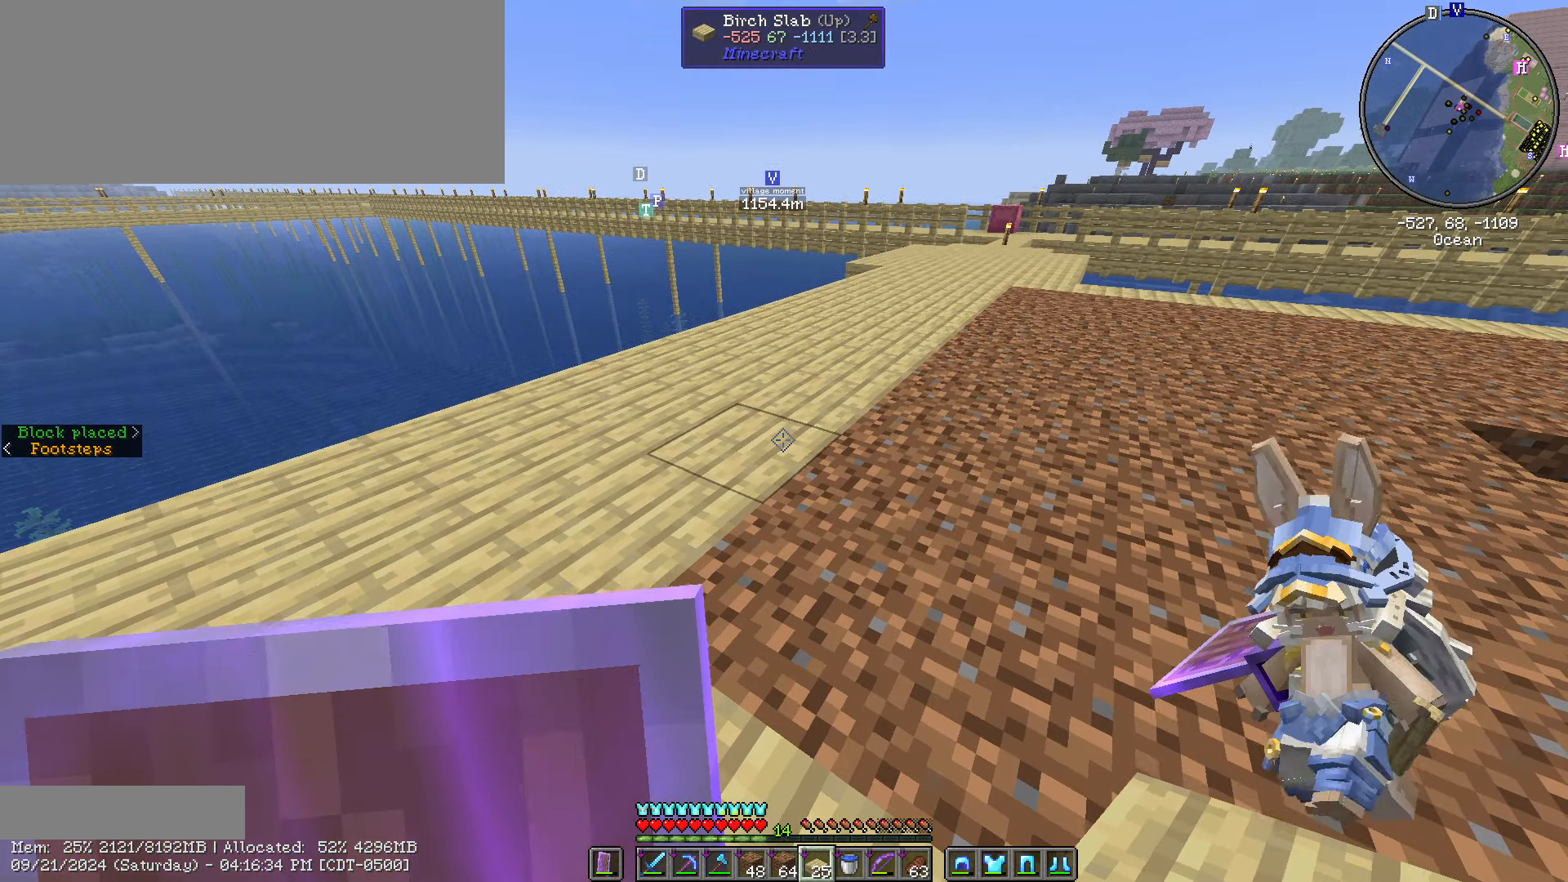
{"keys": [], "mouse": [], "events": [[66, "caps_lock", "up"]]}
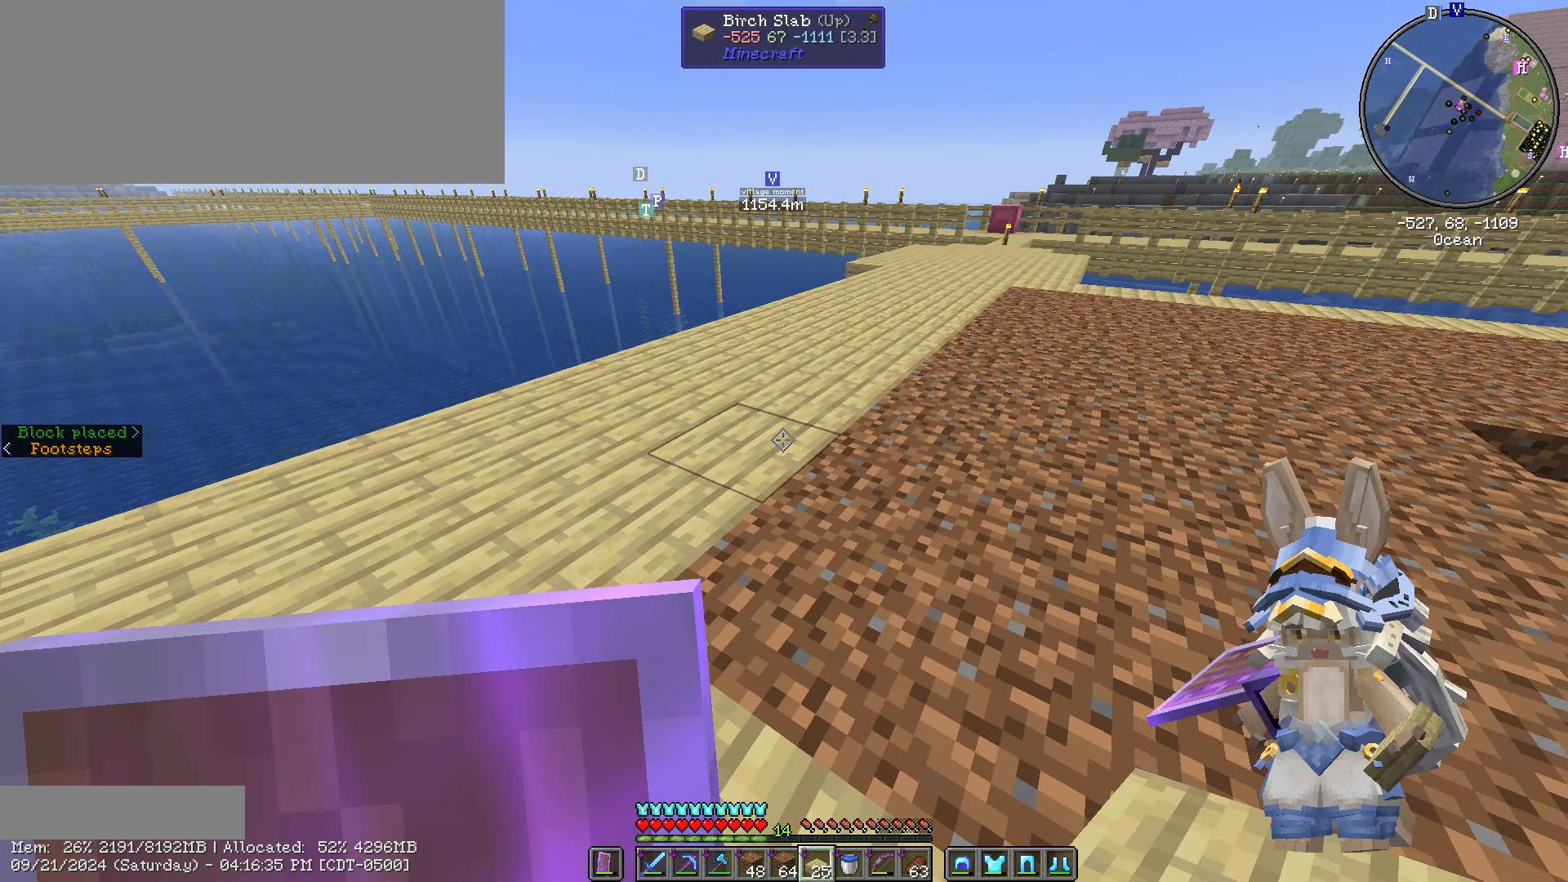
{"keys": [], "mouse": [], "events": []}
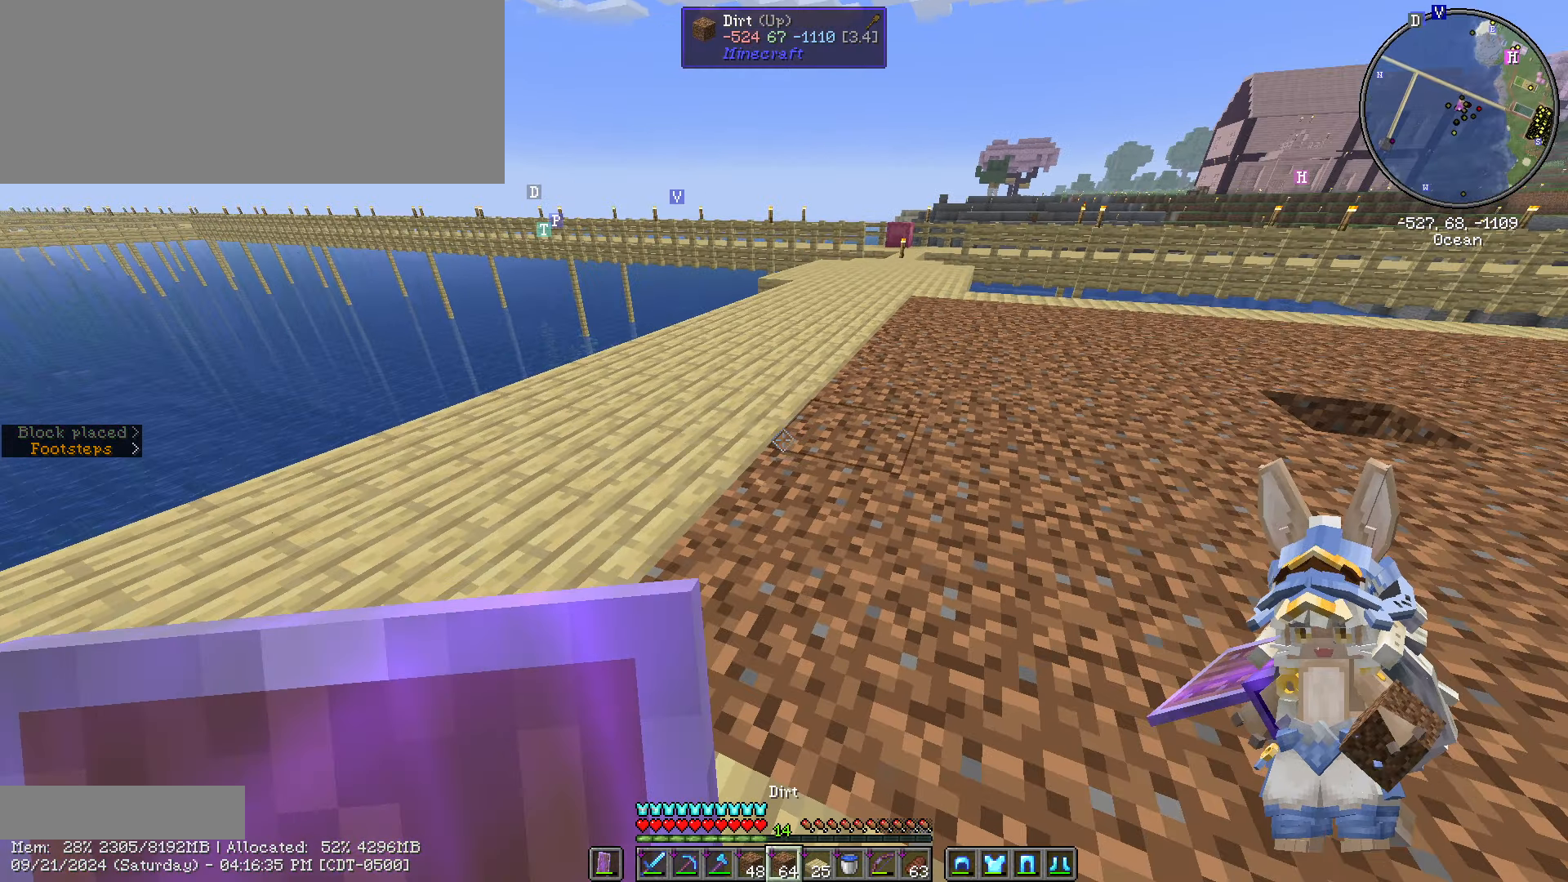
{"keys": [], "mouse": [], "events": []}
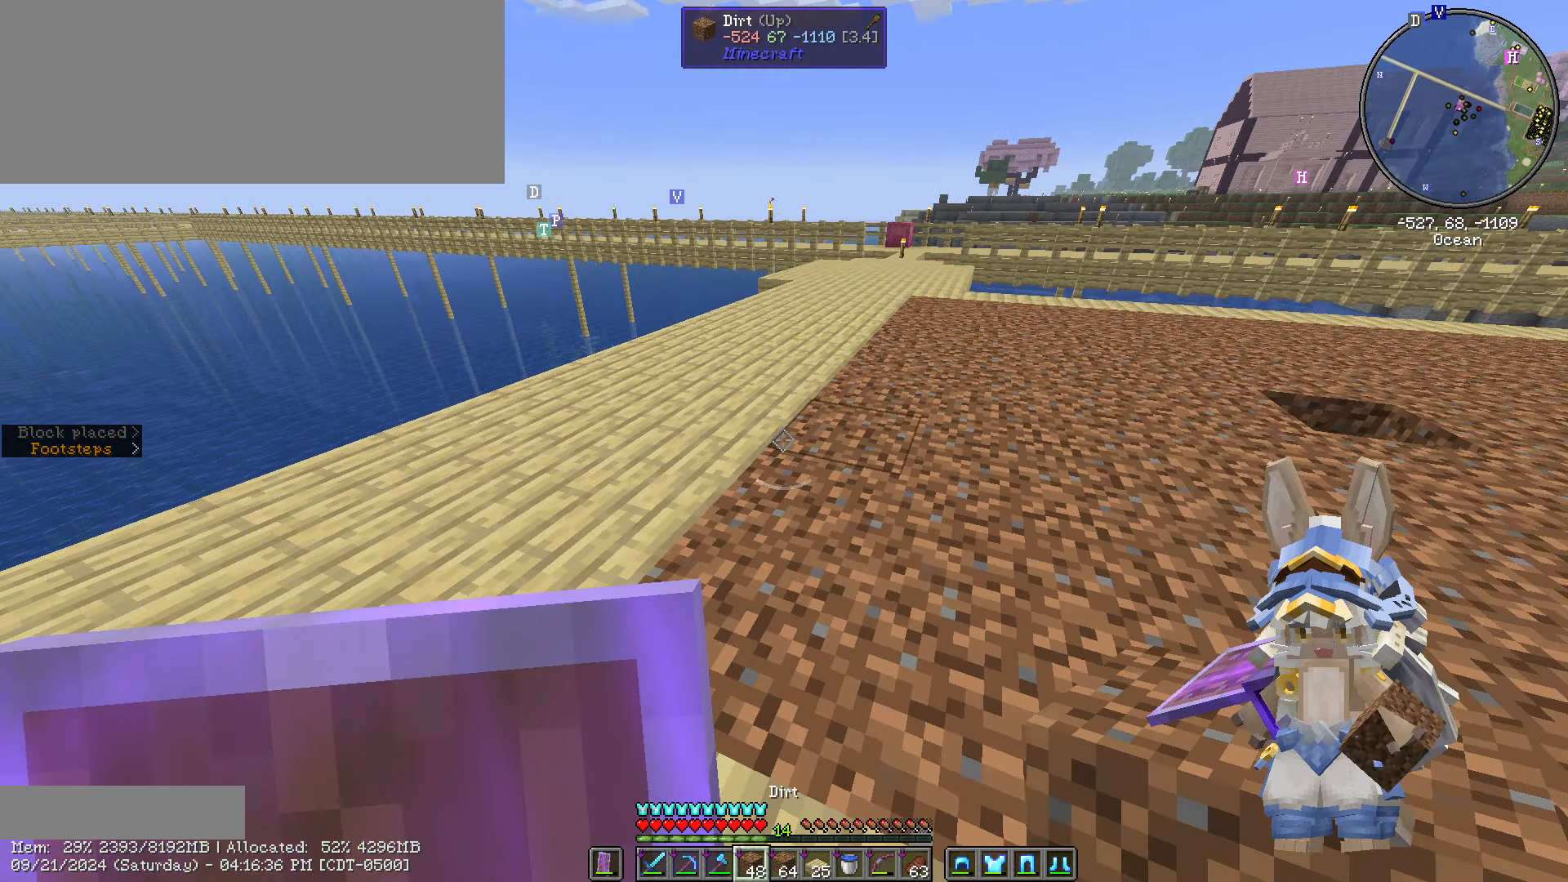
{"keys": [], "mouse": [], "events": []}
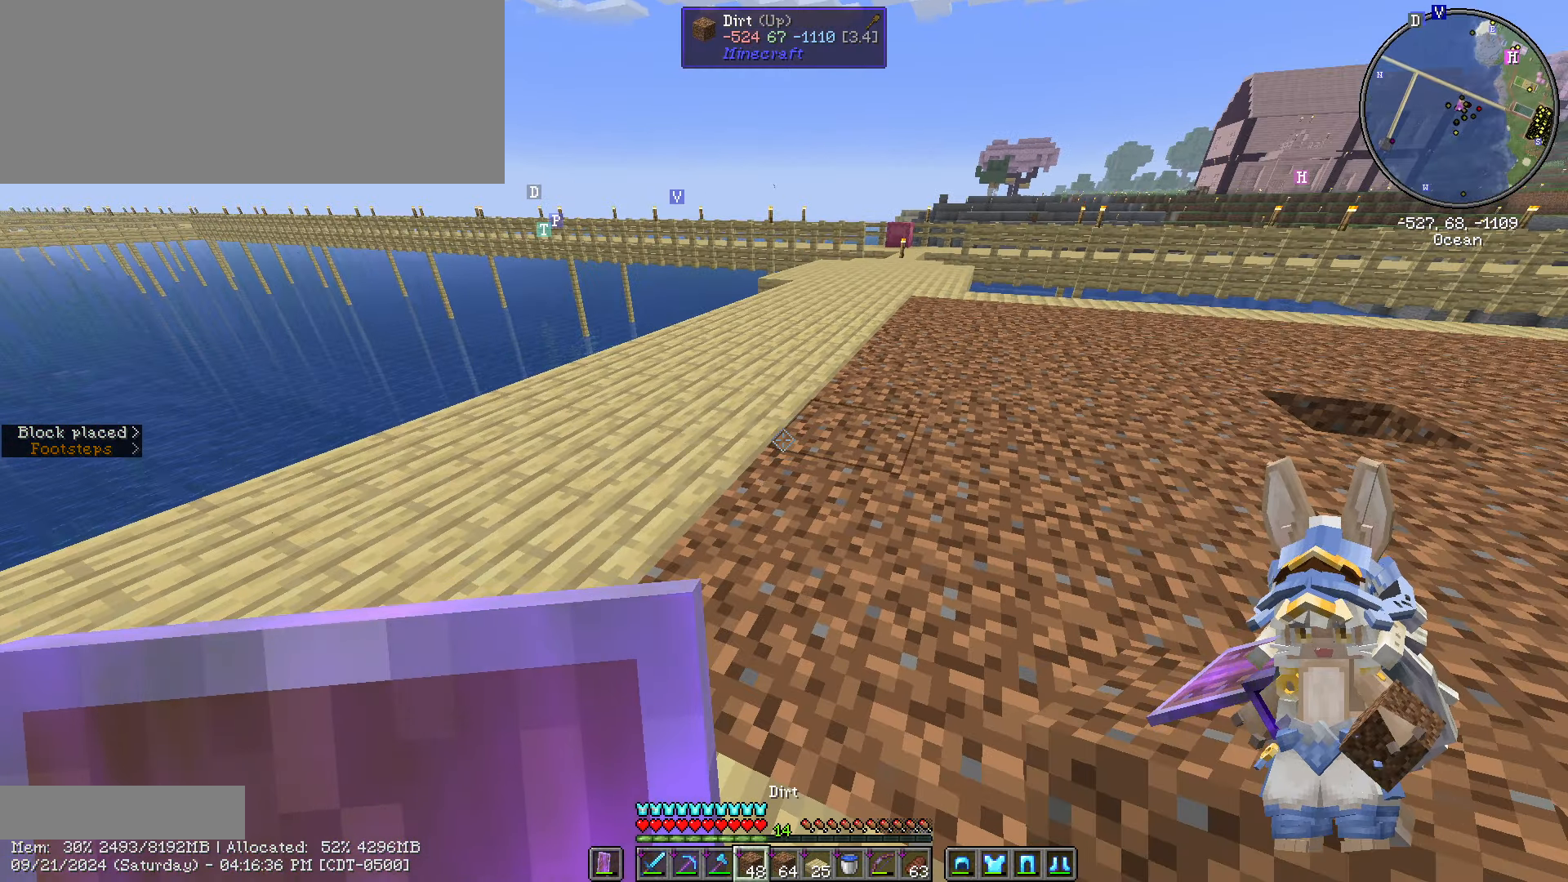
{"keys": [], "mouse": ["left"], "events": [[417, "mouse_left", "down"]]}
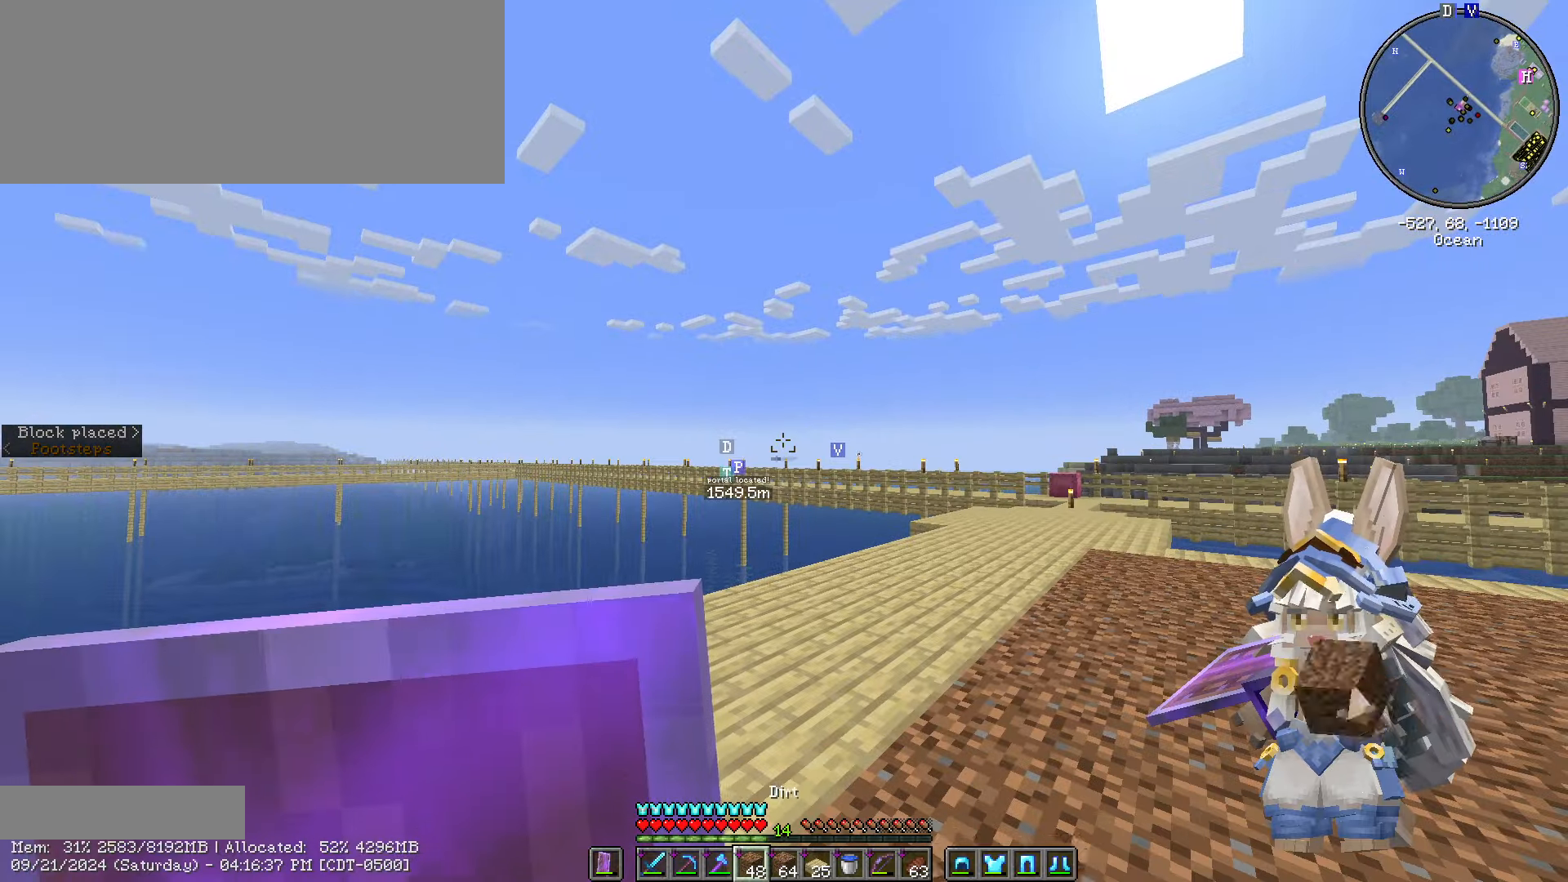
{"keys": ["caps_lock"], "mouse": [], "events": [[17, "mouse_left", "up"], [383, "caps_lock", "down"]]}
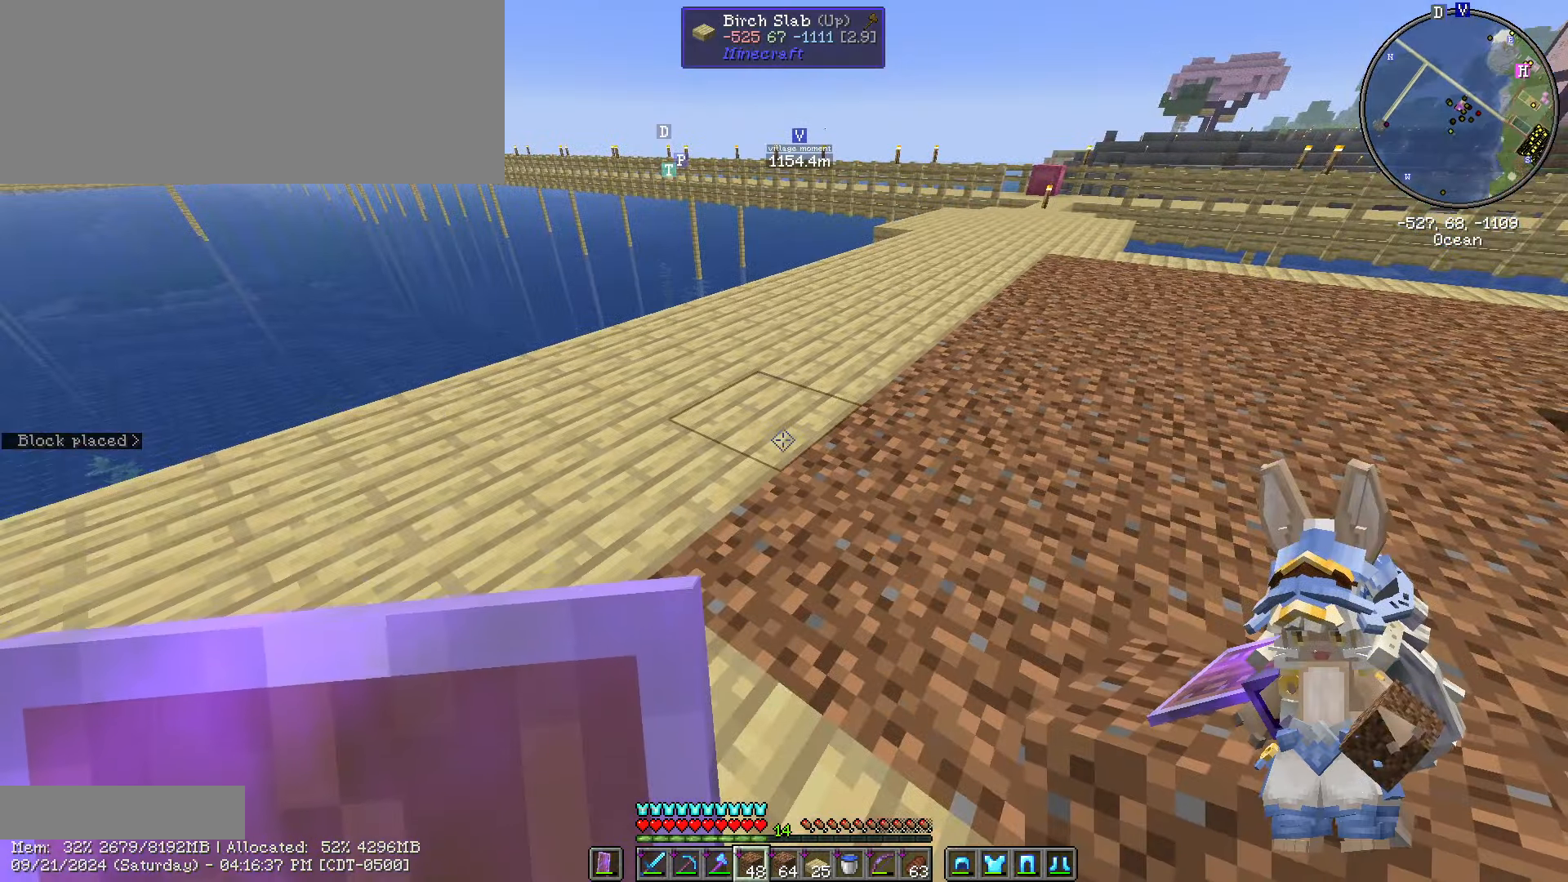
{"keys": ["ctrl_l", "w"], "mouse": [], "events": [[33, "caps_lock", "up"], [83, "caps_lock", "down"], [217, "caps_lock", "up"], [300, "w", "down"], [500, "ctrl_l", "down"]]}
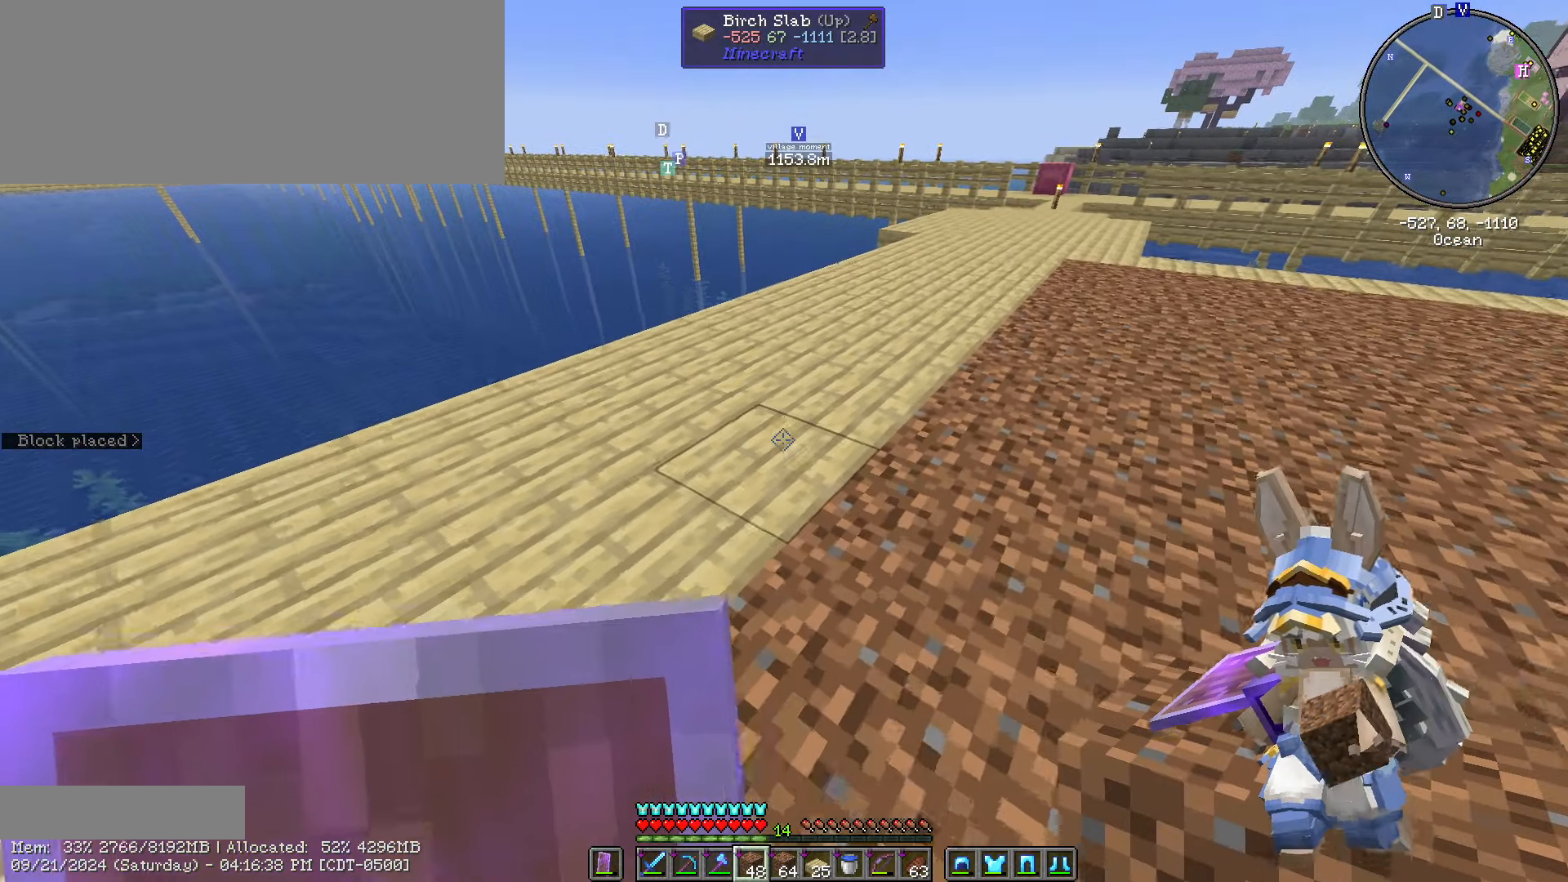
{"keys": ["ctrl_l", "w"], "mouse": [], "events": []}
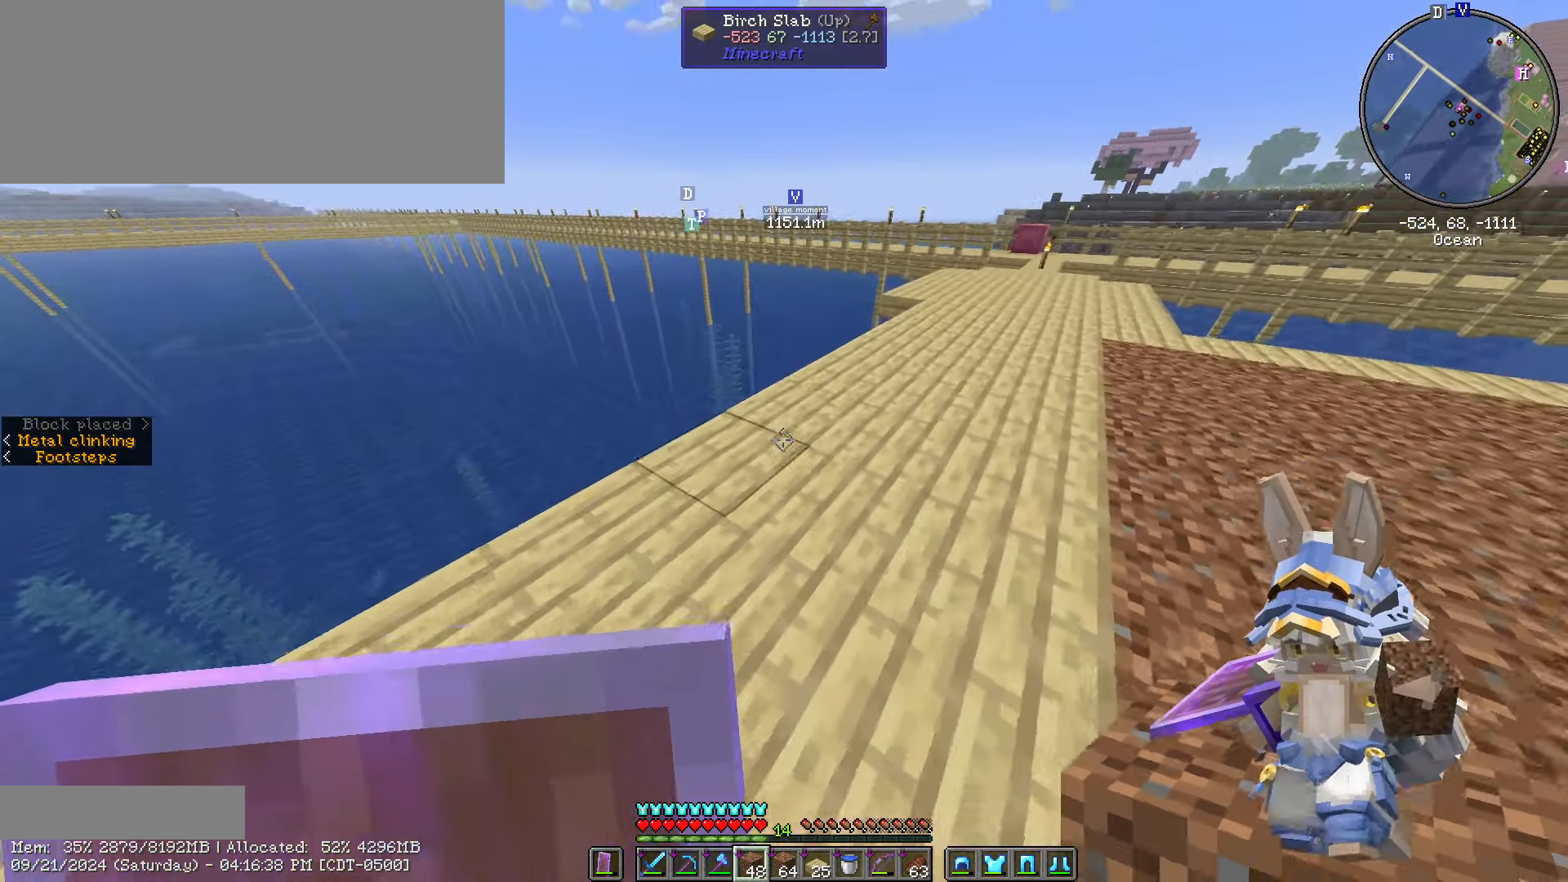
{"keys": ["caps_lock"], "mouse": [], "events": [[17, "ctrl_l", "up"], [300, "w", "up"], [383, "caps_lock", "down"]]}
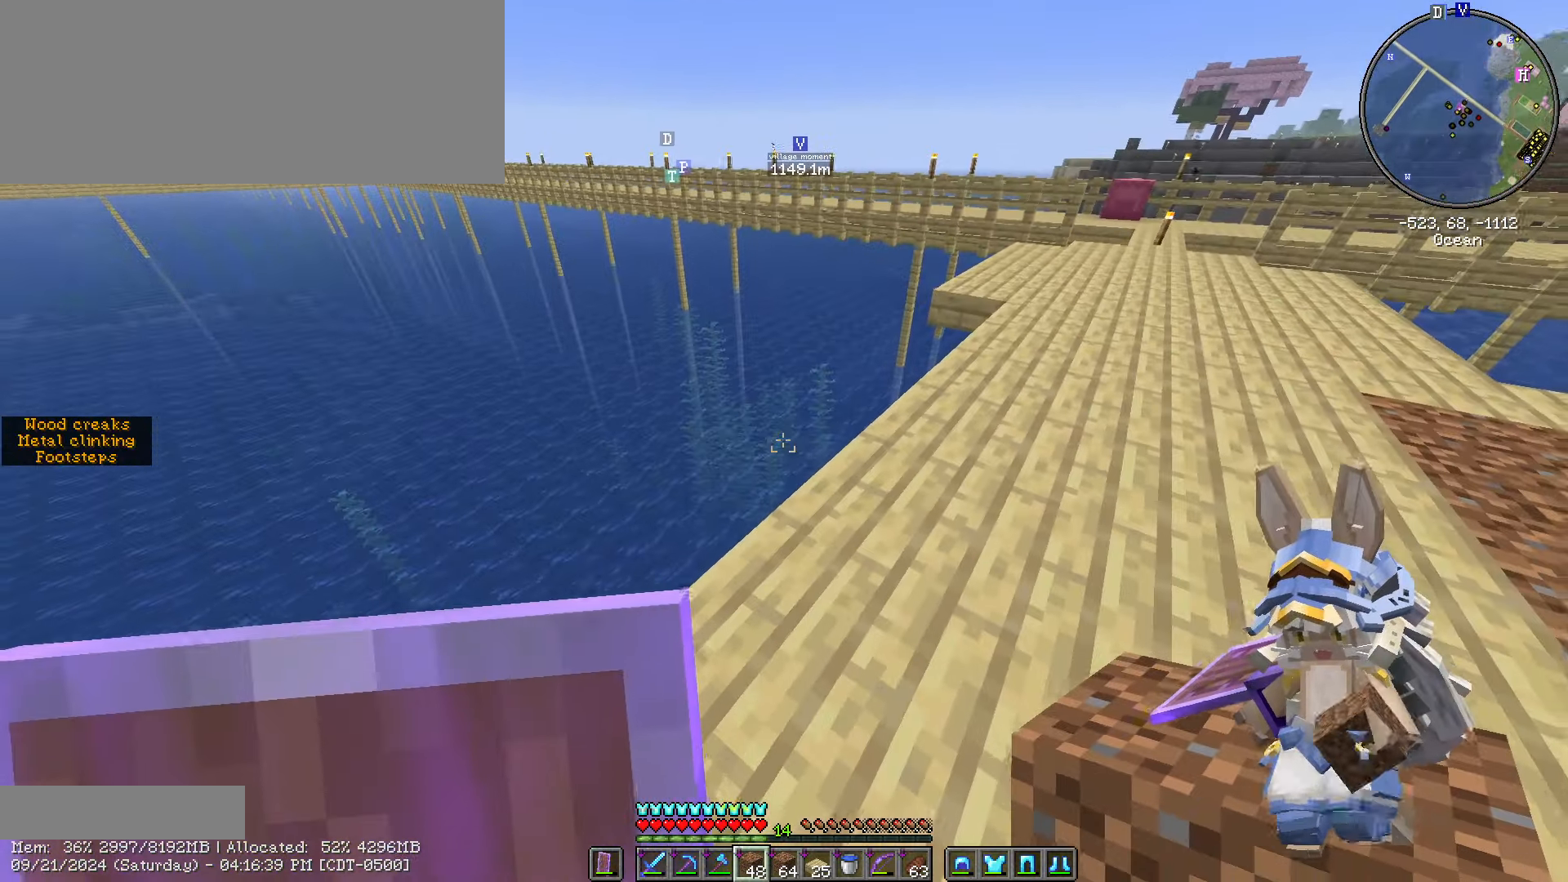
{"keys": ["w"], "mouse": [], "events": [[267, "caps_lock", "up"], [500, "w", "down"]]}
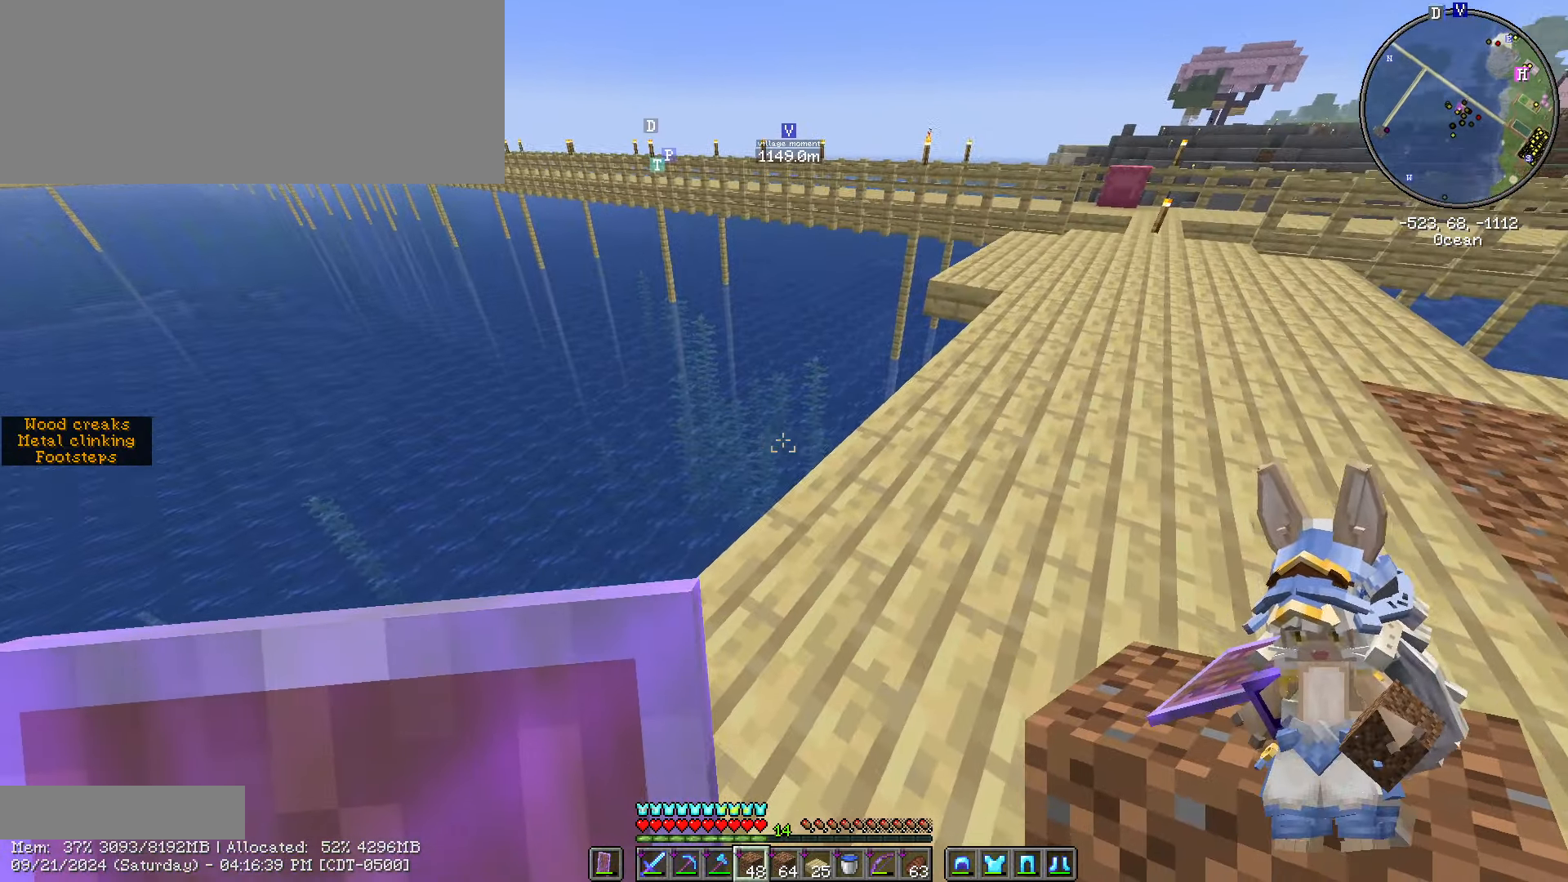
{"keys": ["w"], "mouse": [], "events": []}
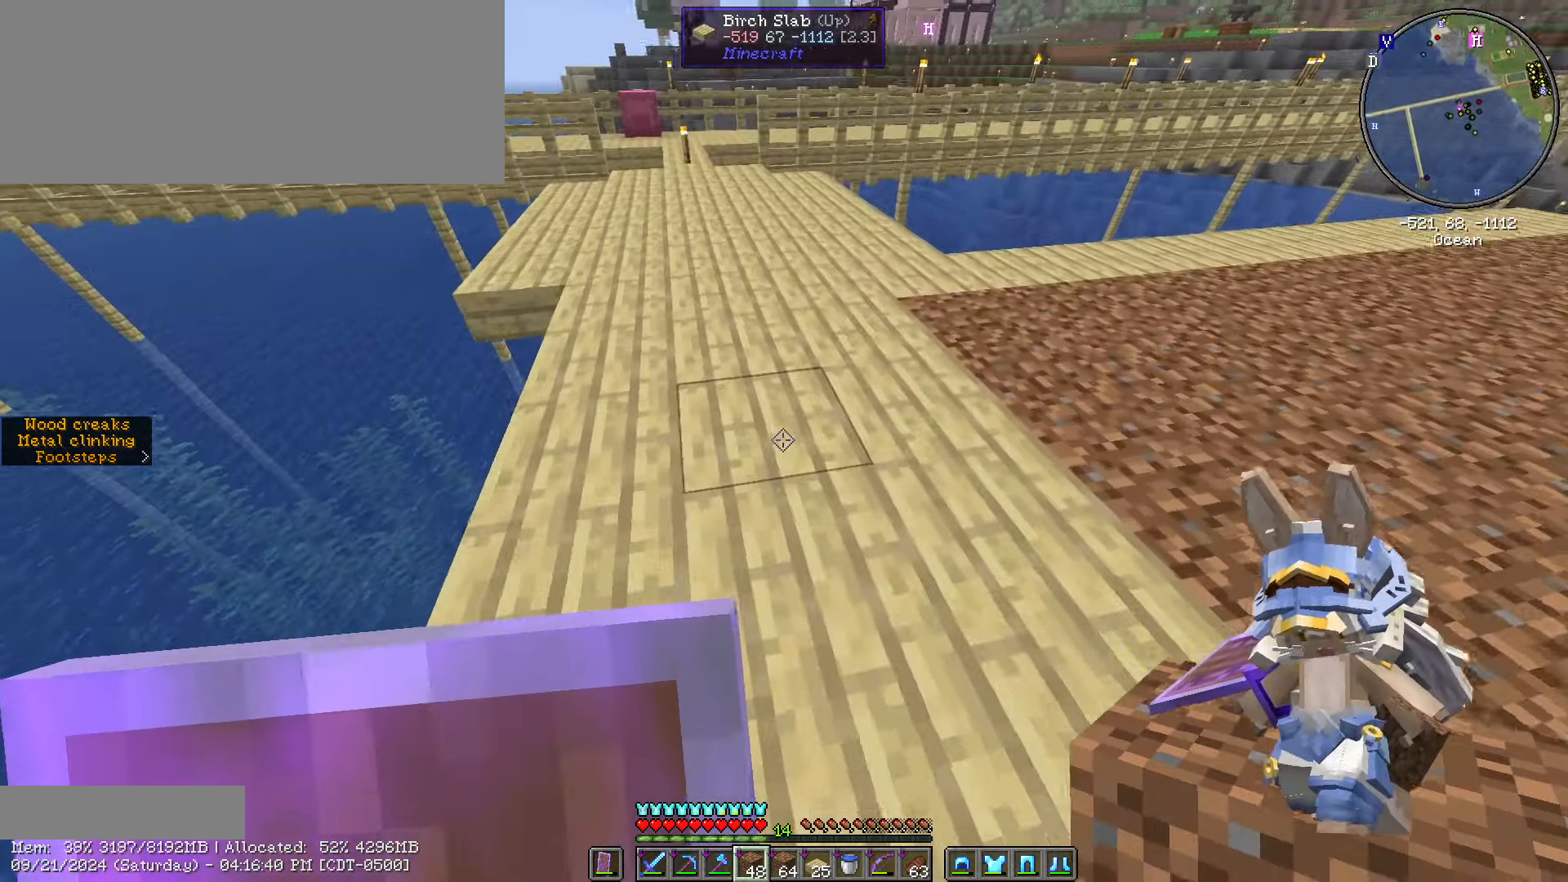
{"keys": ["w"], "mouse": [], "events": []}
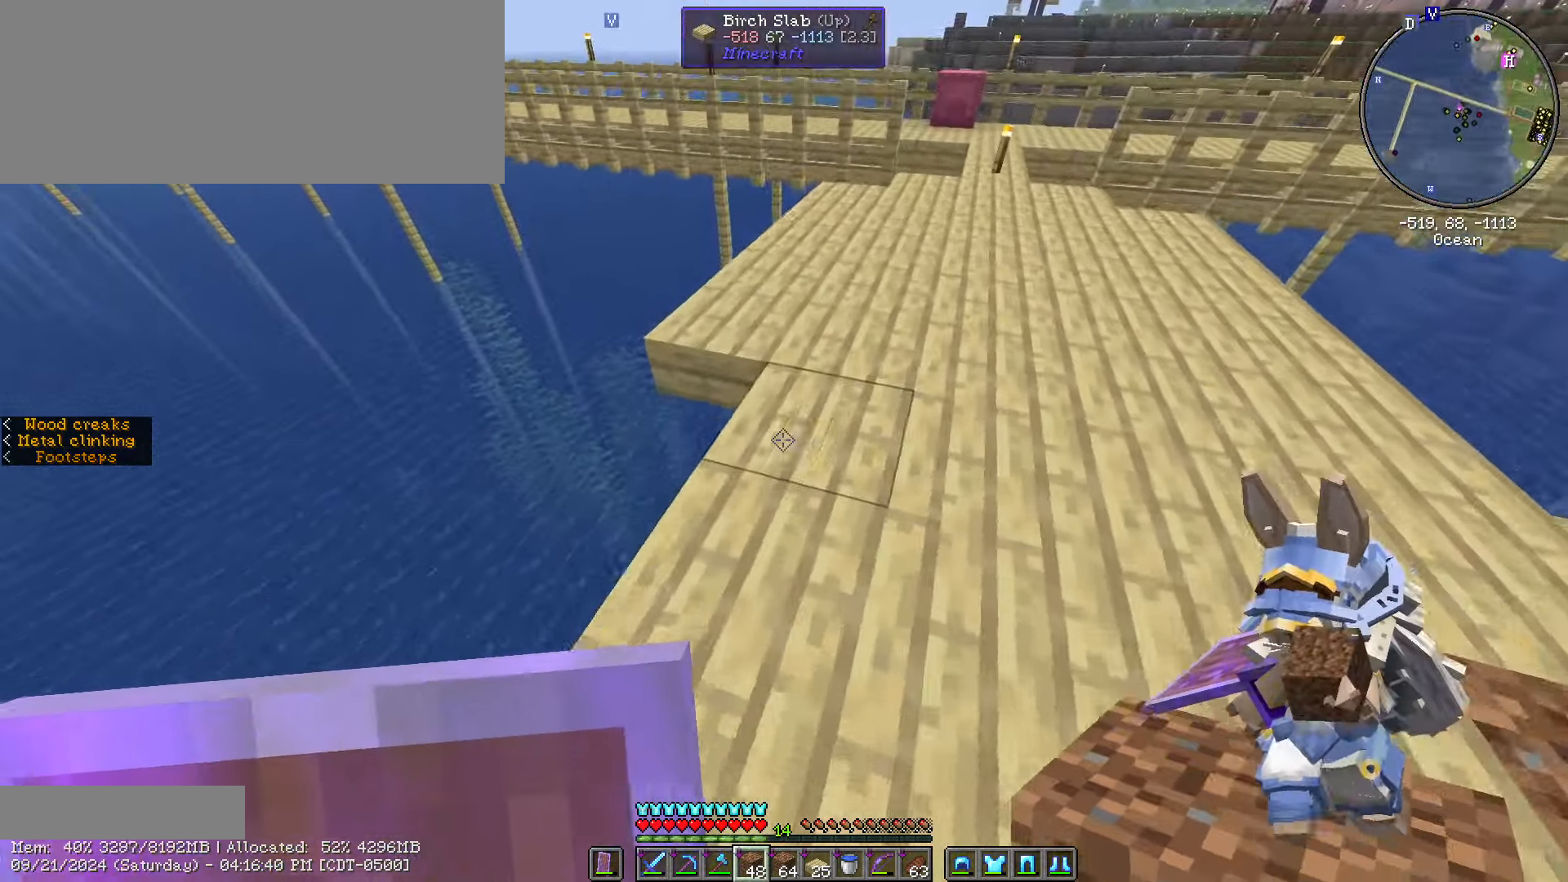
{"keys": ["a", "shift_l", "w"], "mouse": [], "events": [[117, "shift_l", "down"], [317, "a", "down"]]}
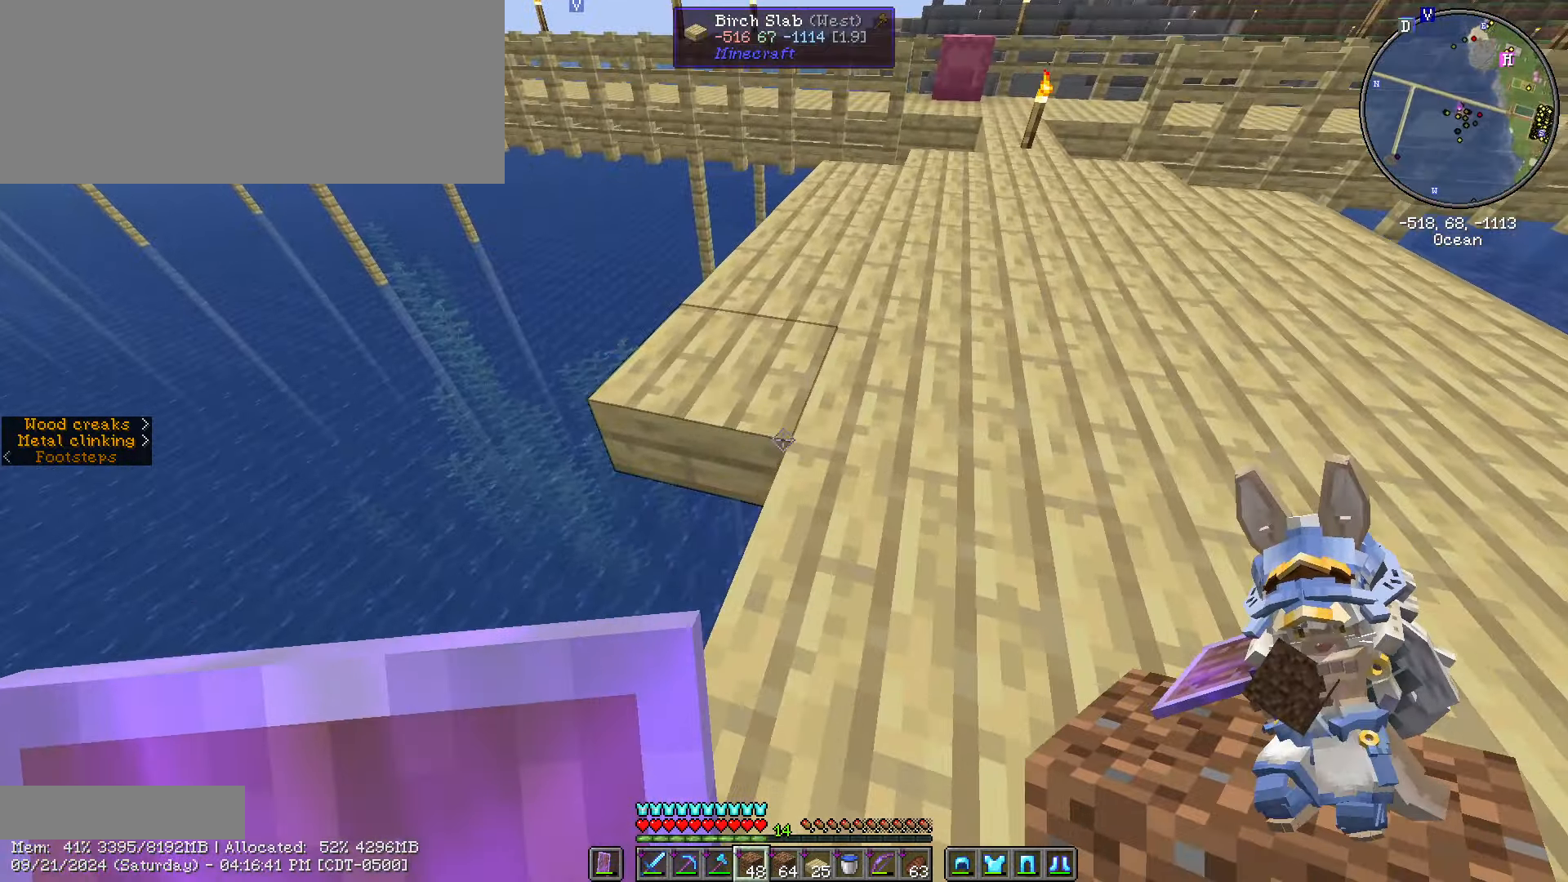
{"keys": ["d", "s", "shift_l"], "mouse": [], "events": [[133, "w", "up"], [267, "a", "up"], [367, "s", "down"], [417, "d", "down"]]}
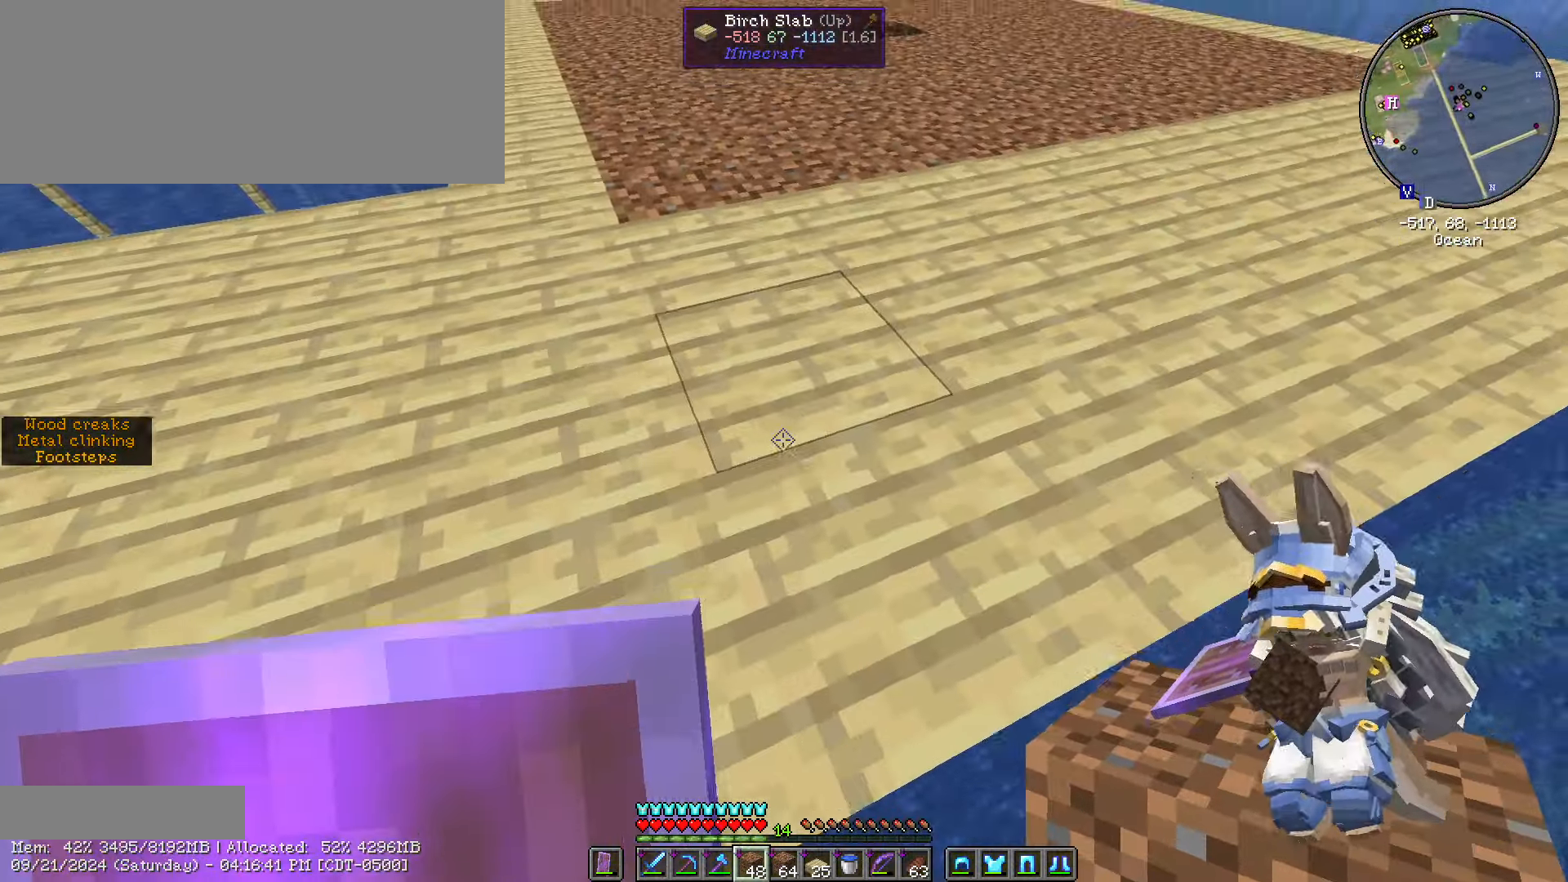
{"keys": ["d", "shift_l"], "mouse": [], "events": [[100, "s", "up"]]}
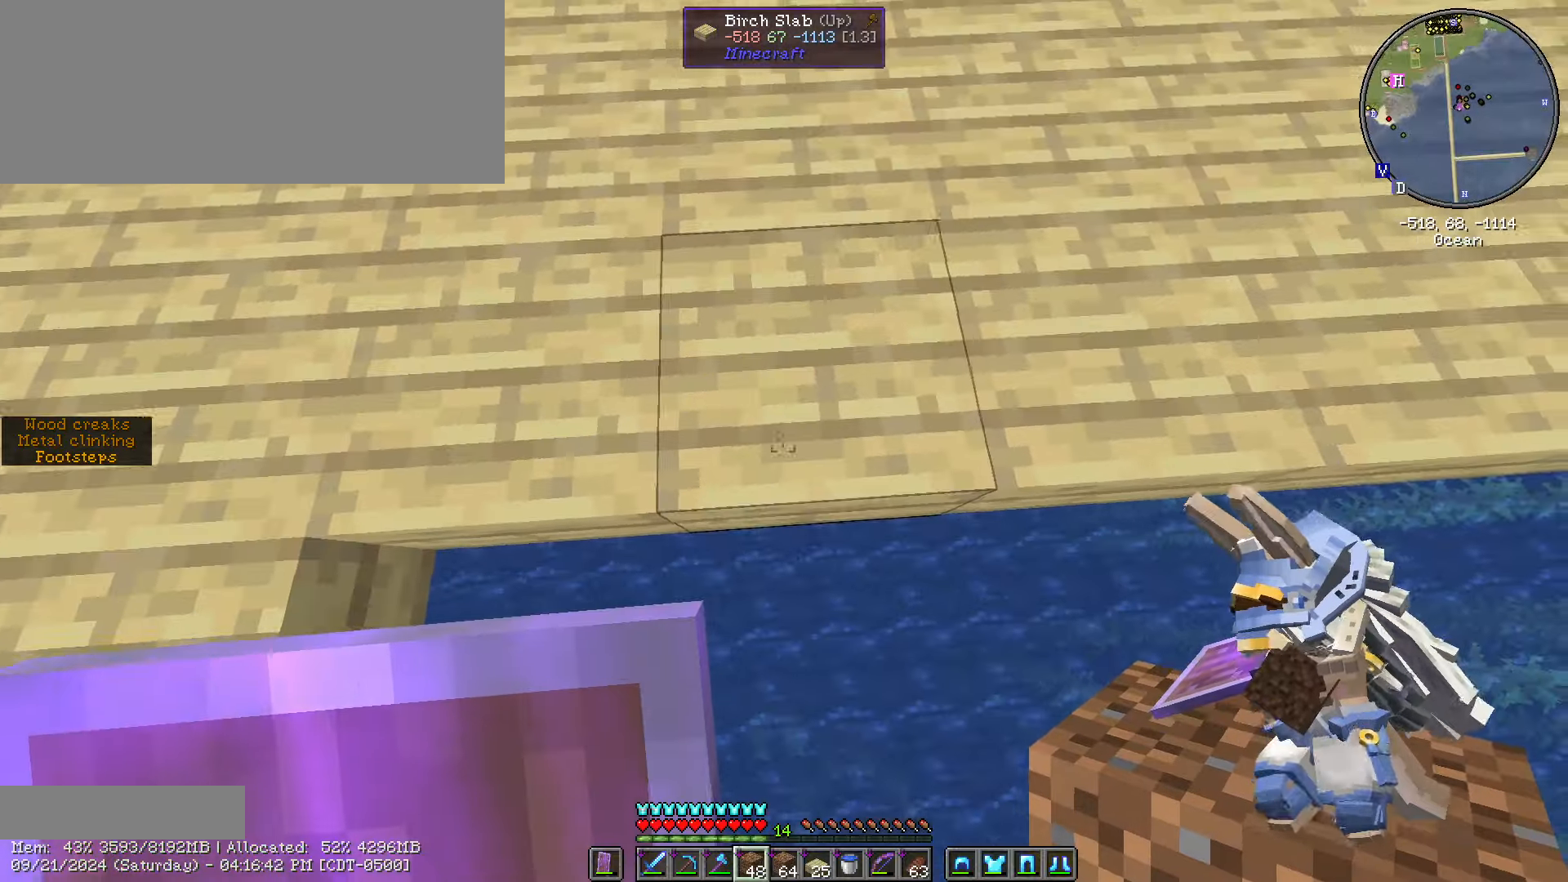
{"keys": ["shift_l"], "mouse": [], "events": [[84, "d", "up"]]}
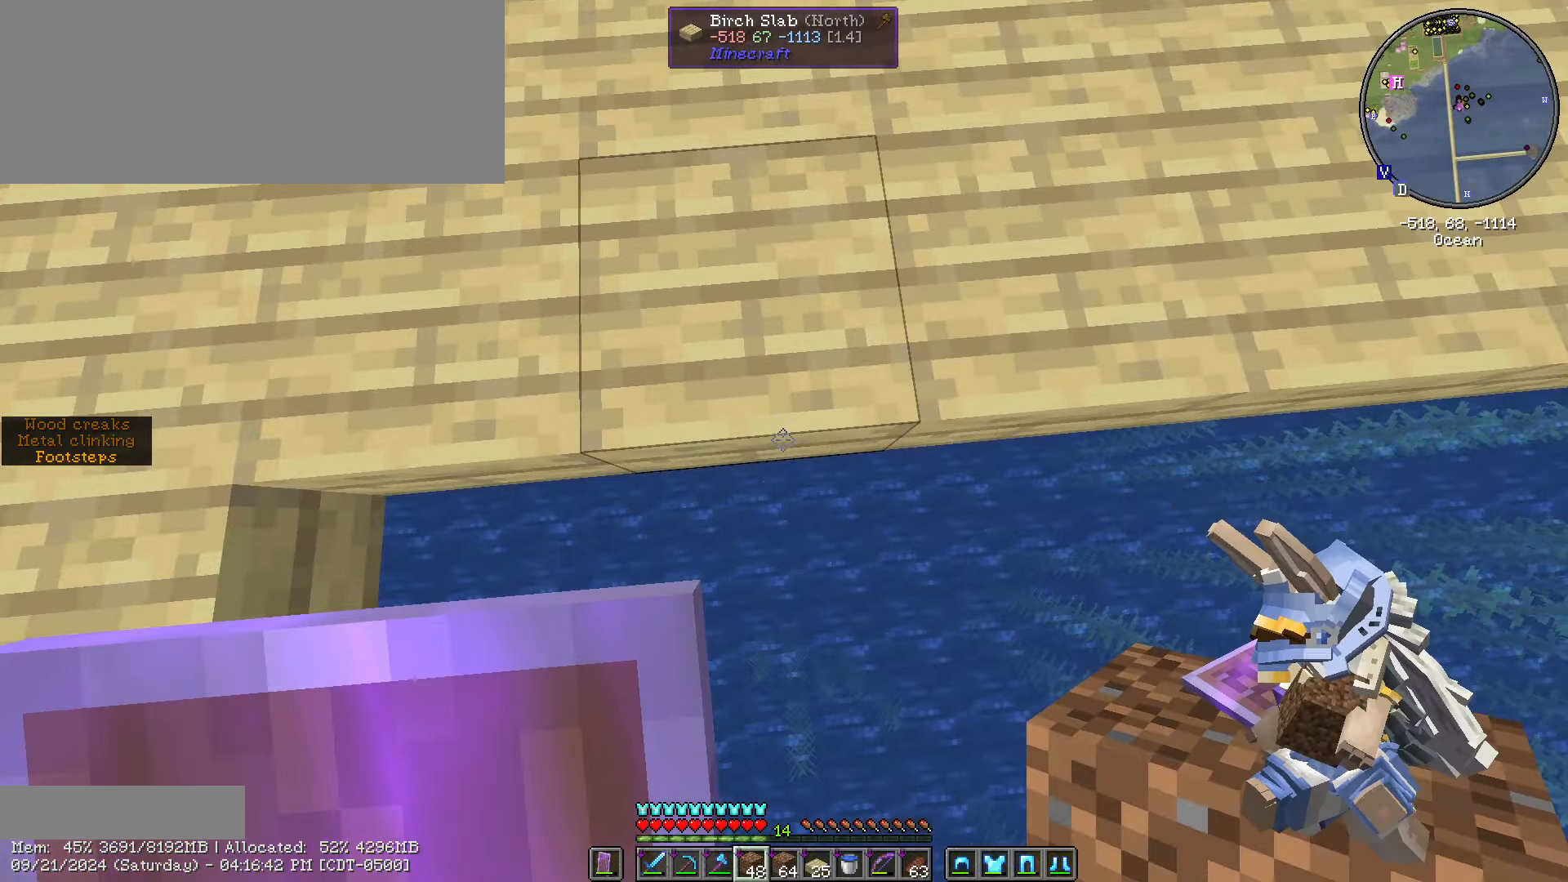
{"keys": ["s", "shift_l"], "mouse": [], "events": [[100, "mouse_right", "down"], [100, "s", "down"], [184, "mouse_right", "up"]]}
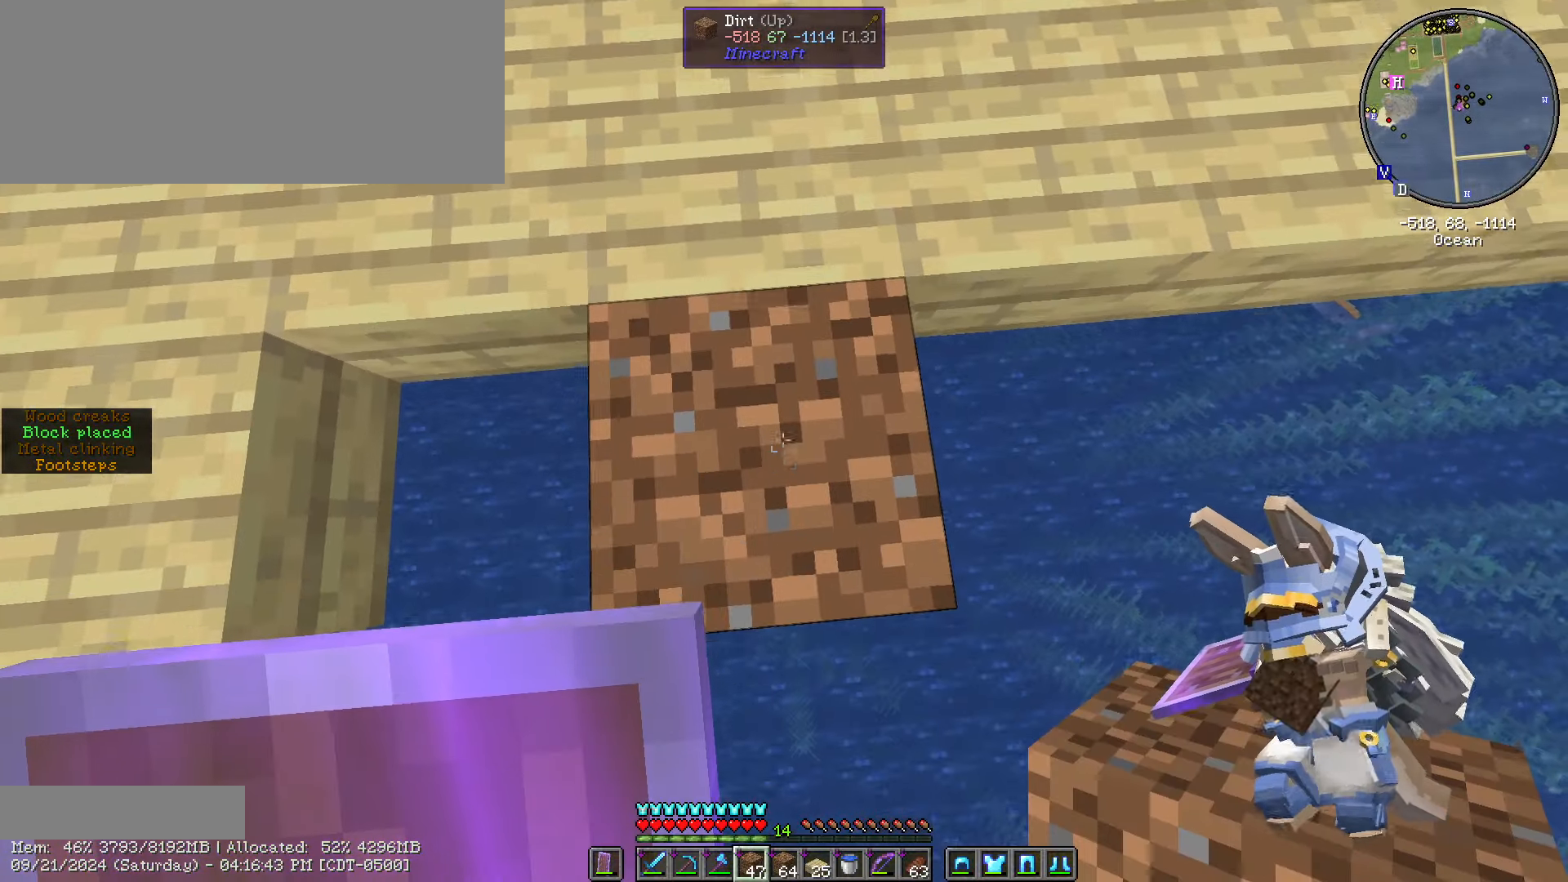
{"keys": ["s", "shift_l"], "mouse": ["right"], "events": [[484, "mouse_right", "down"]]}
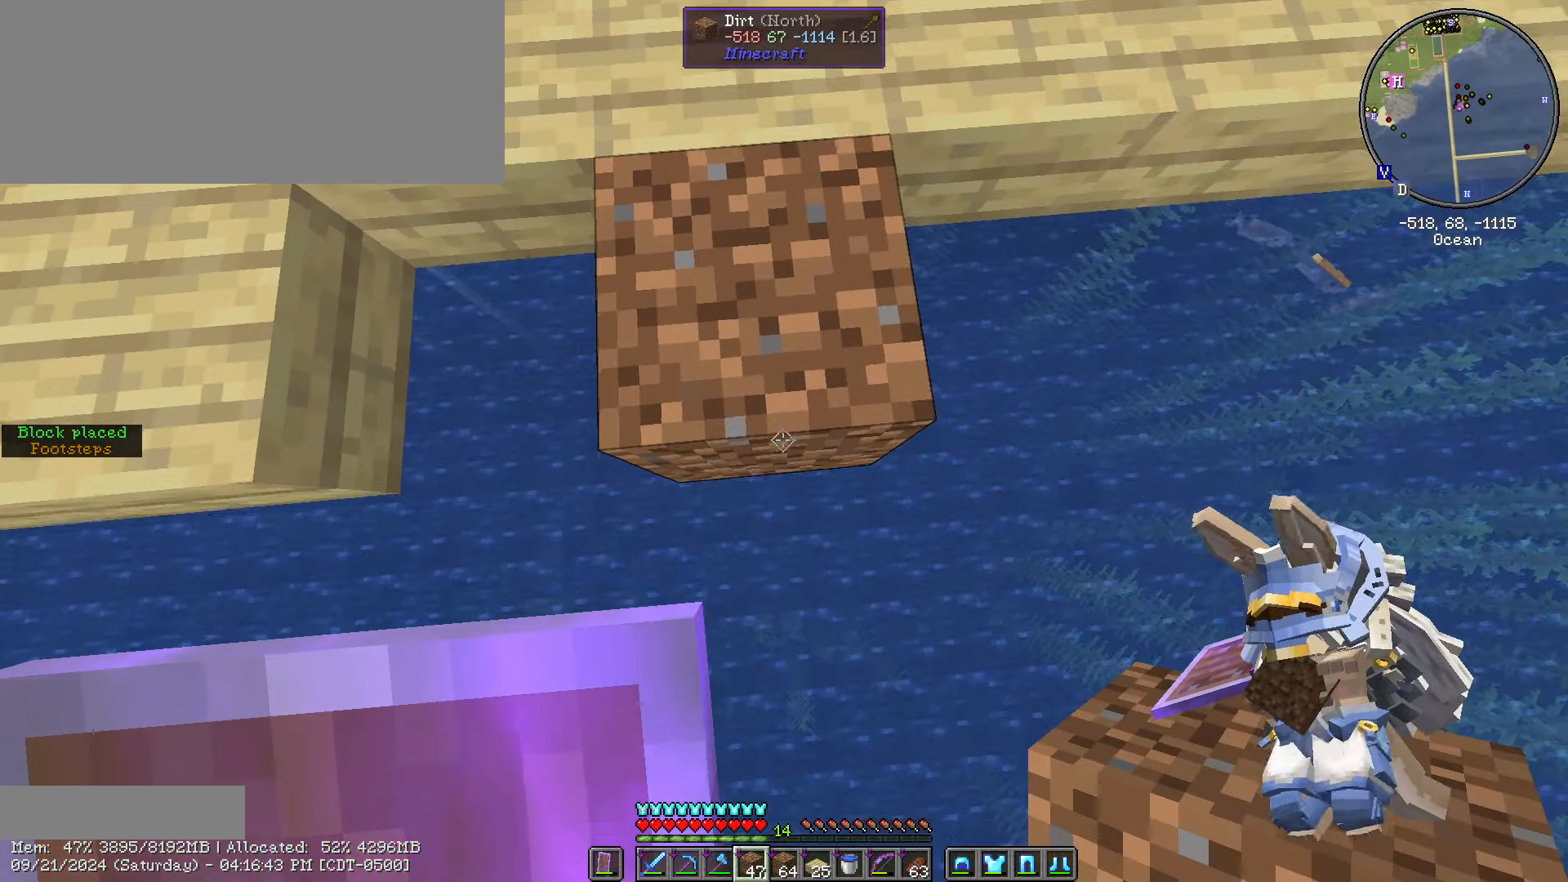
{"keys": ["s", "shift_l"], "mouse": [], "events": [[100, "mouse_right", "up"]]}